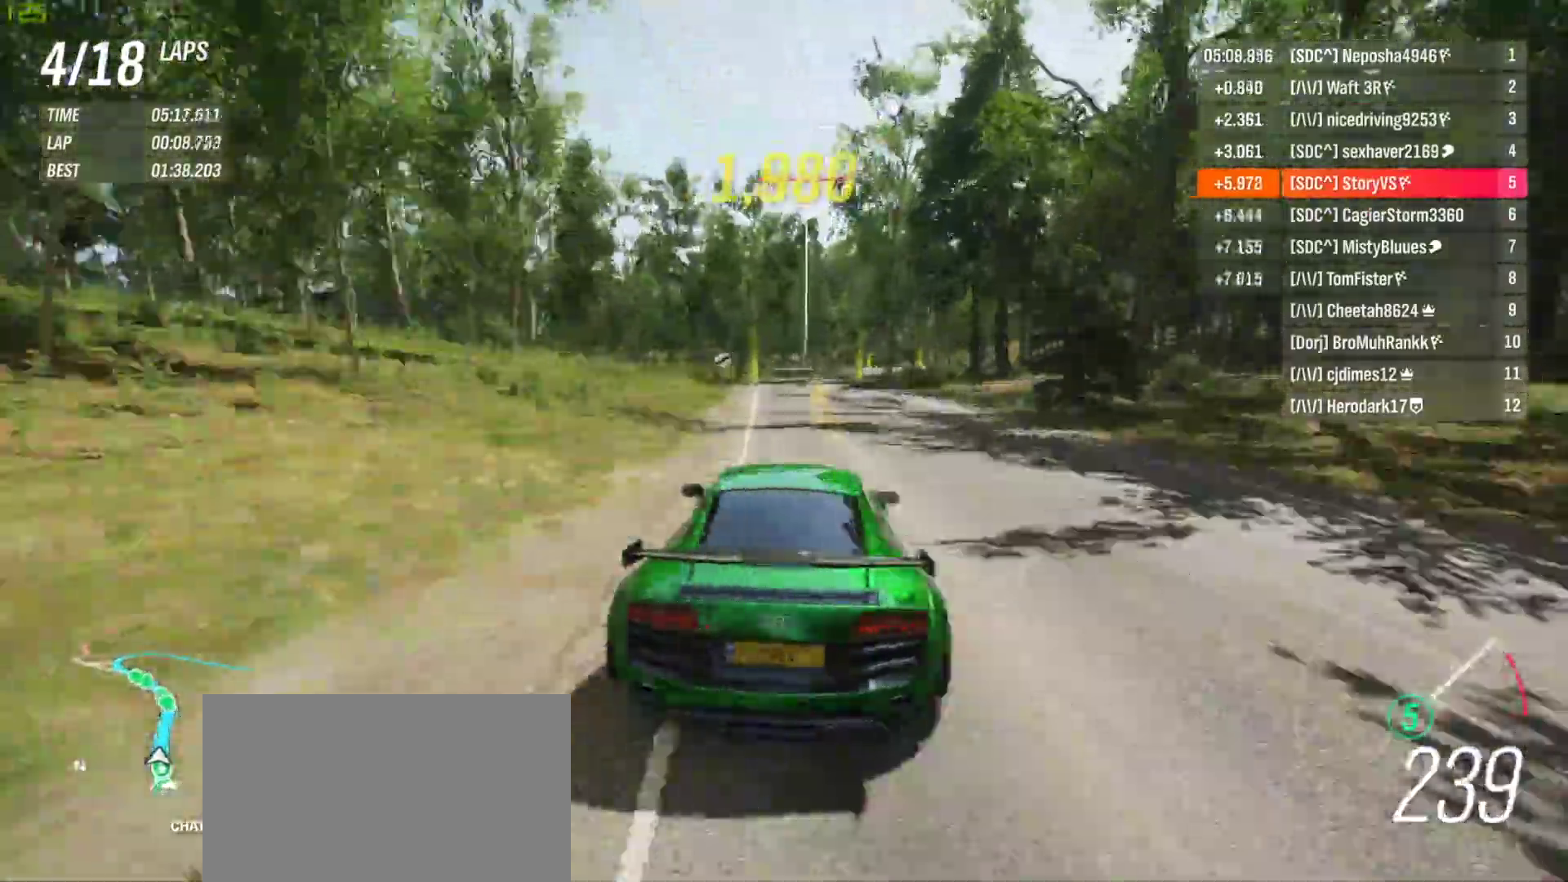
Gameplay with a controller (PlayStation layout); each line is a JSON object with the inputs held at the frame after it. "events" lists button and stick changes between this image and that frame as [ms after this image, input, new state], when the widget could be followed in between. Not read: L3 R3 right_stick.
{"buttons": ["R2"], "left_stick": "right", "events": [[67, "left_stick", "right"], [400, "left_stick", "center"], [500, "left_stick", "right"]]}
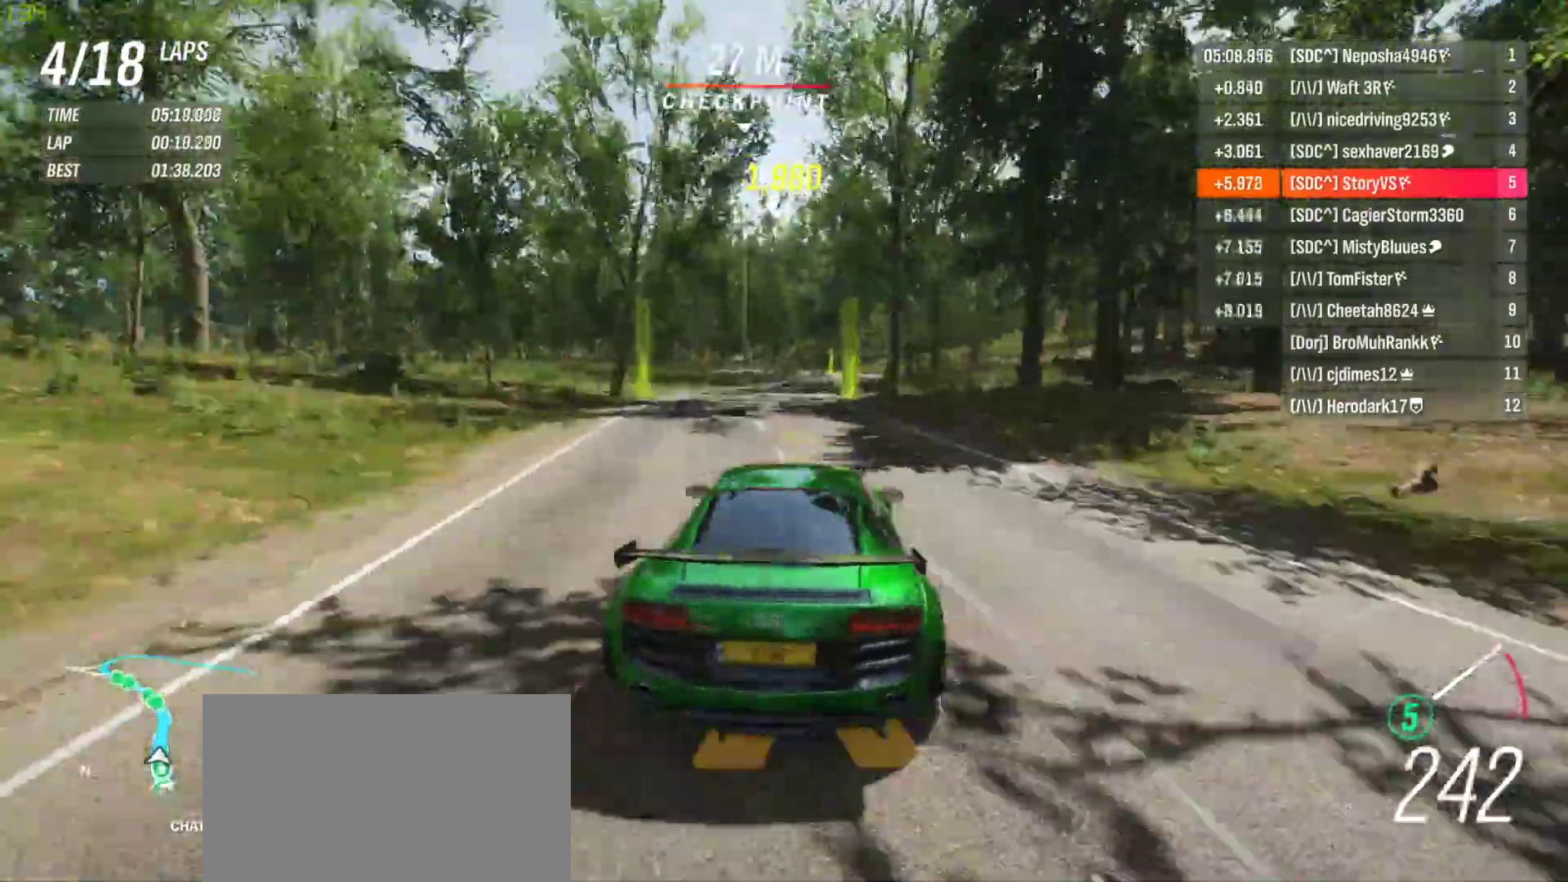
{"buttons": ["R2"], "left_stick": "center", "events": [[167, "left_stick", "center"], [267, "left_stick", "right"], [367, "left_stick", "center"]]}
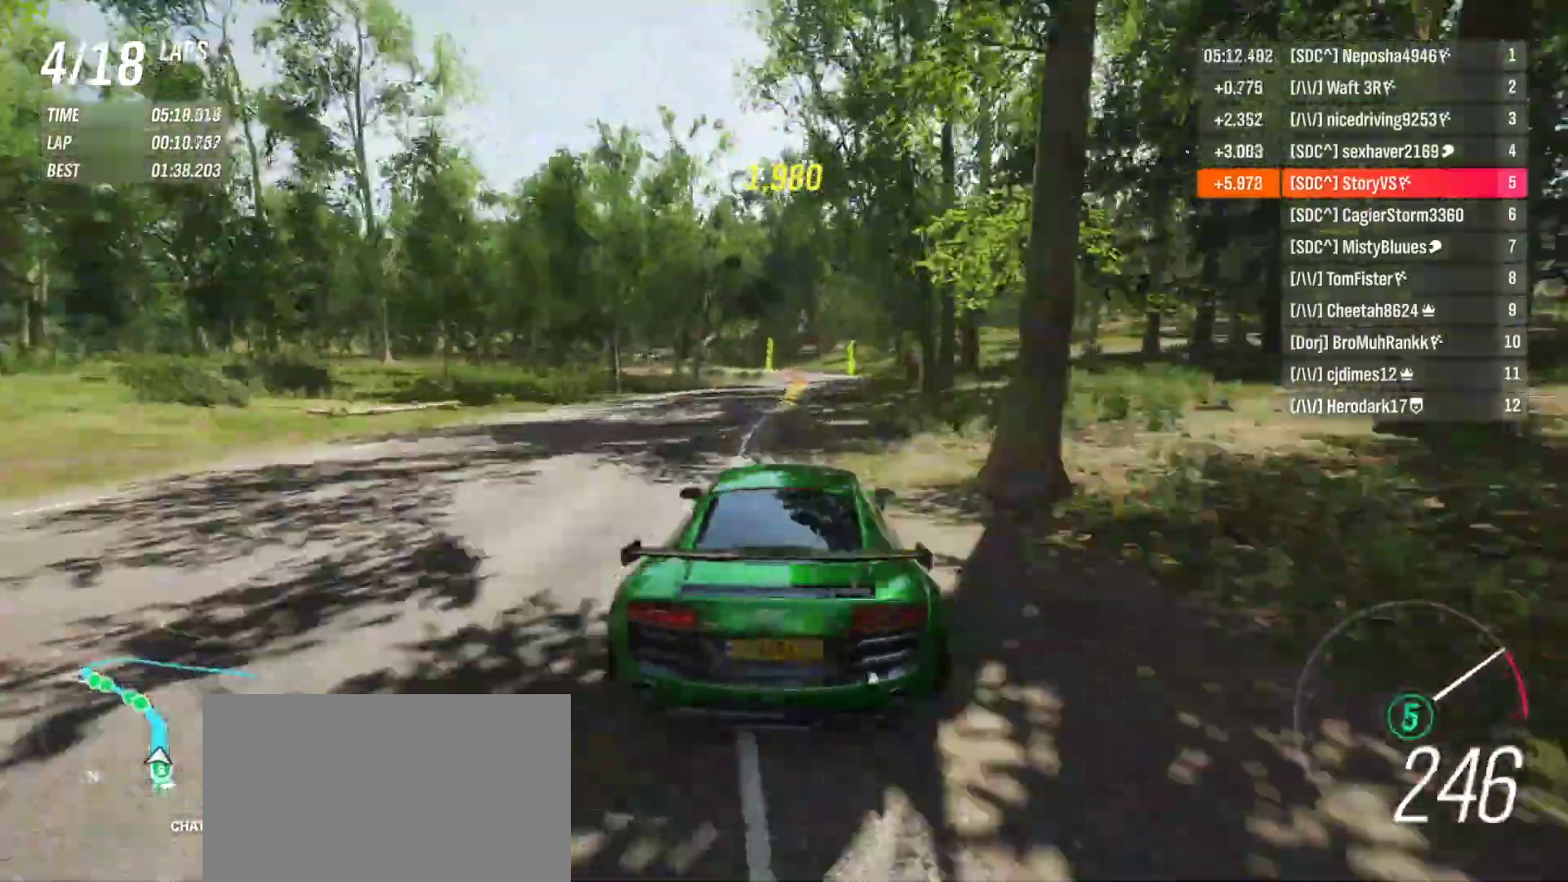
{"buttons": ["R2"], "left_stick": "left", "events": [[233, "left_stick", "left"], [333, "left_stick", "center"], [433, "left_stick", "left"]]}
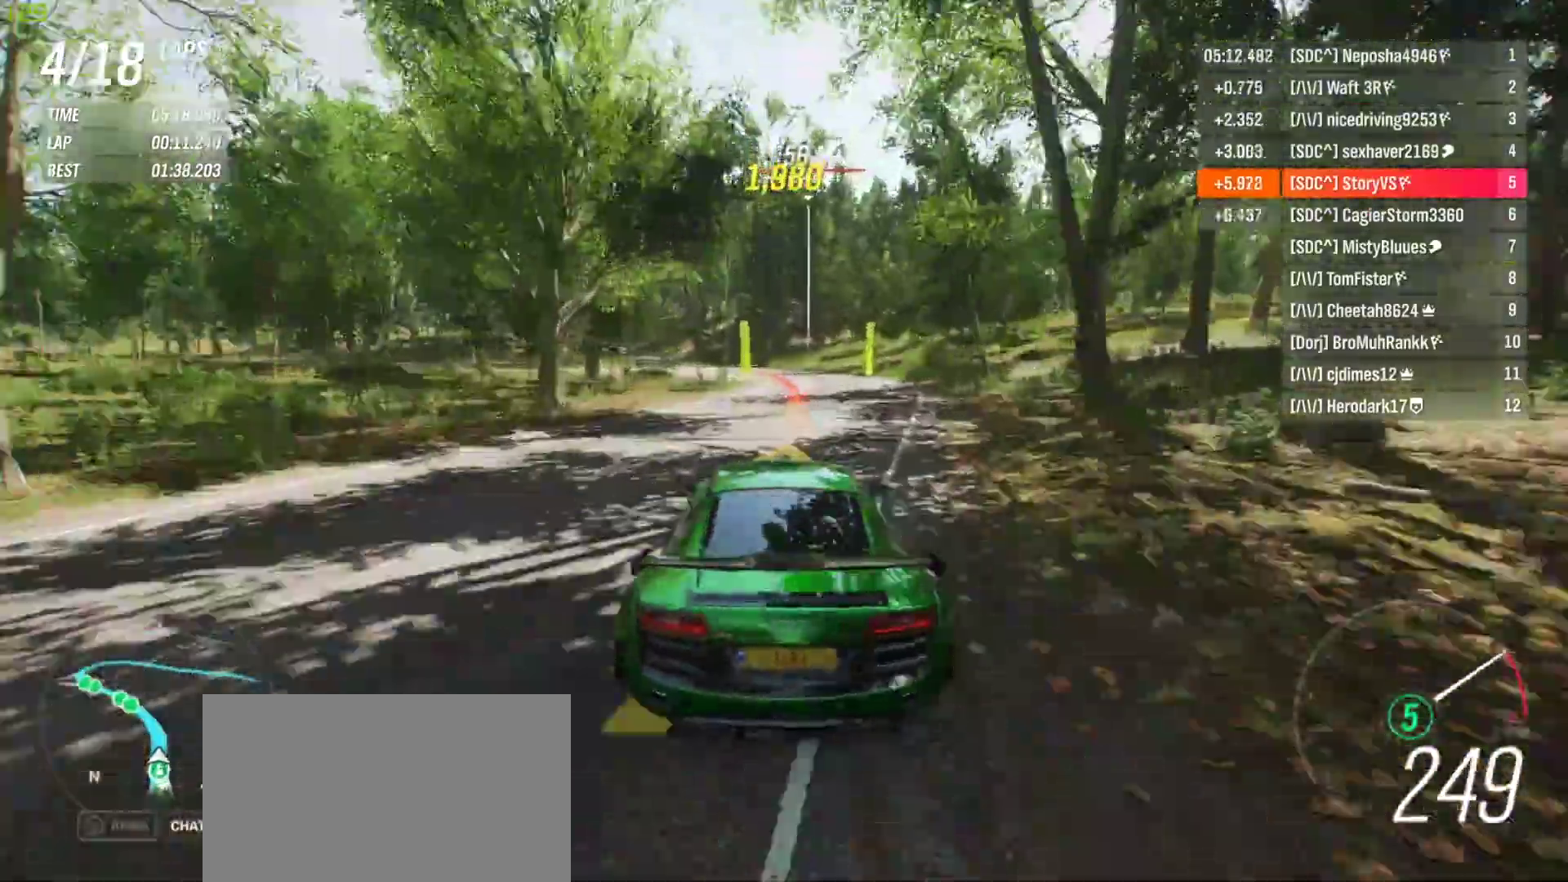
{"buttons": ["R2"], "left_stick": "center", "events": [[500, "left_stick", "center"]]}
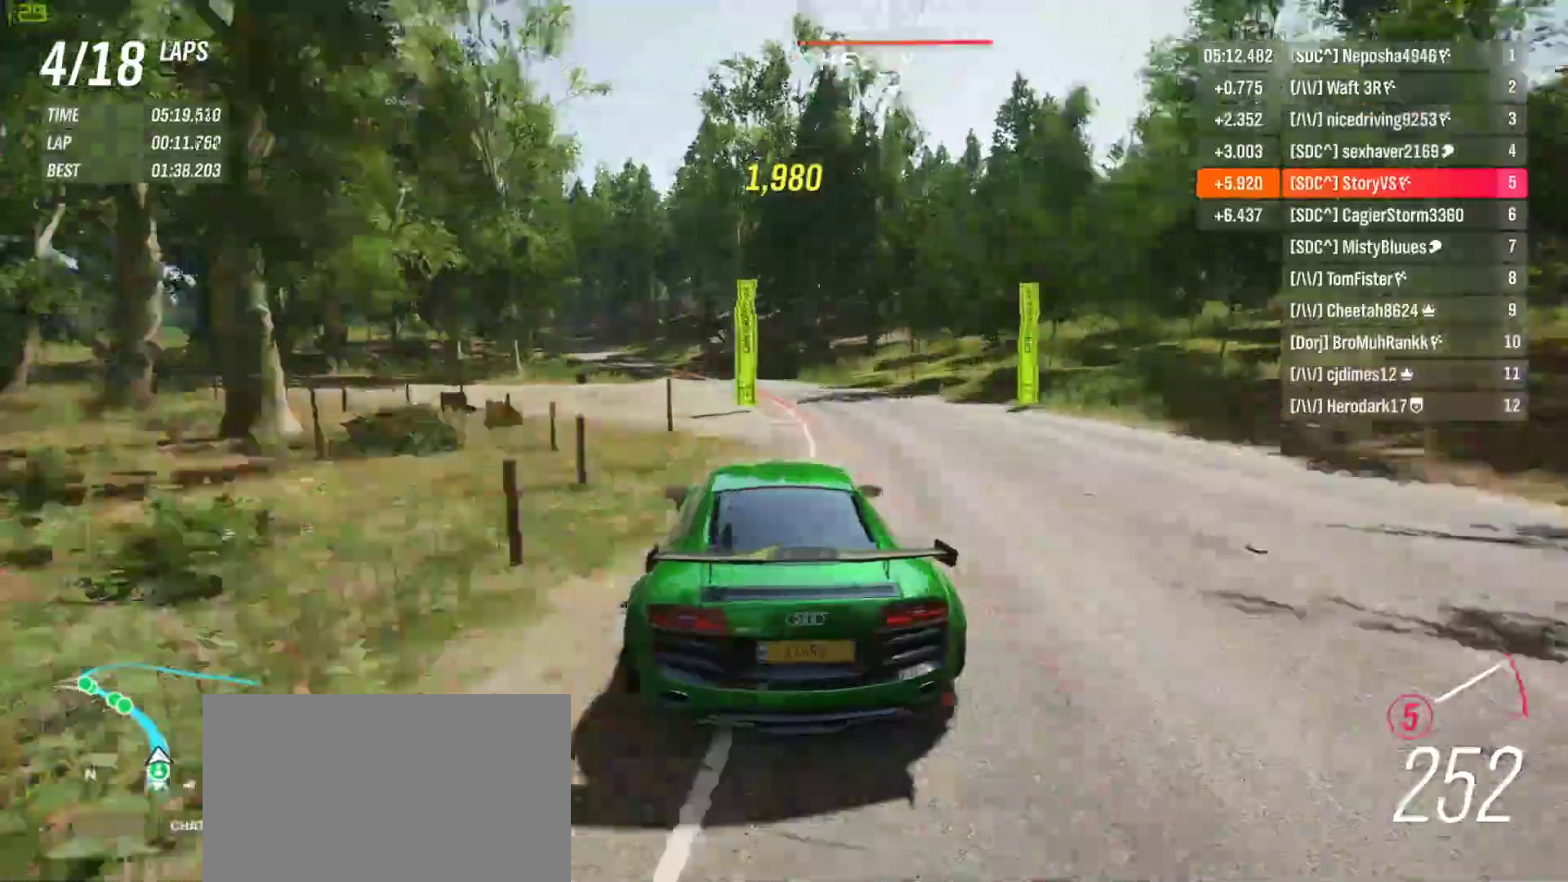
{"buttons": ["R2"], "left_stick": "left", "events": [[67, "left_stick", "left"], [300, "left_stick", "center"], [400, "left_stick", "left"]]}
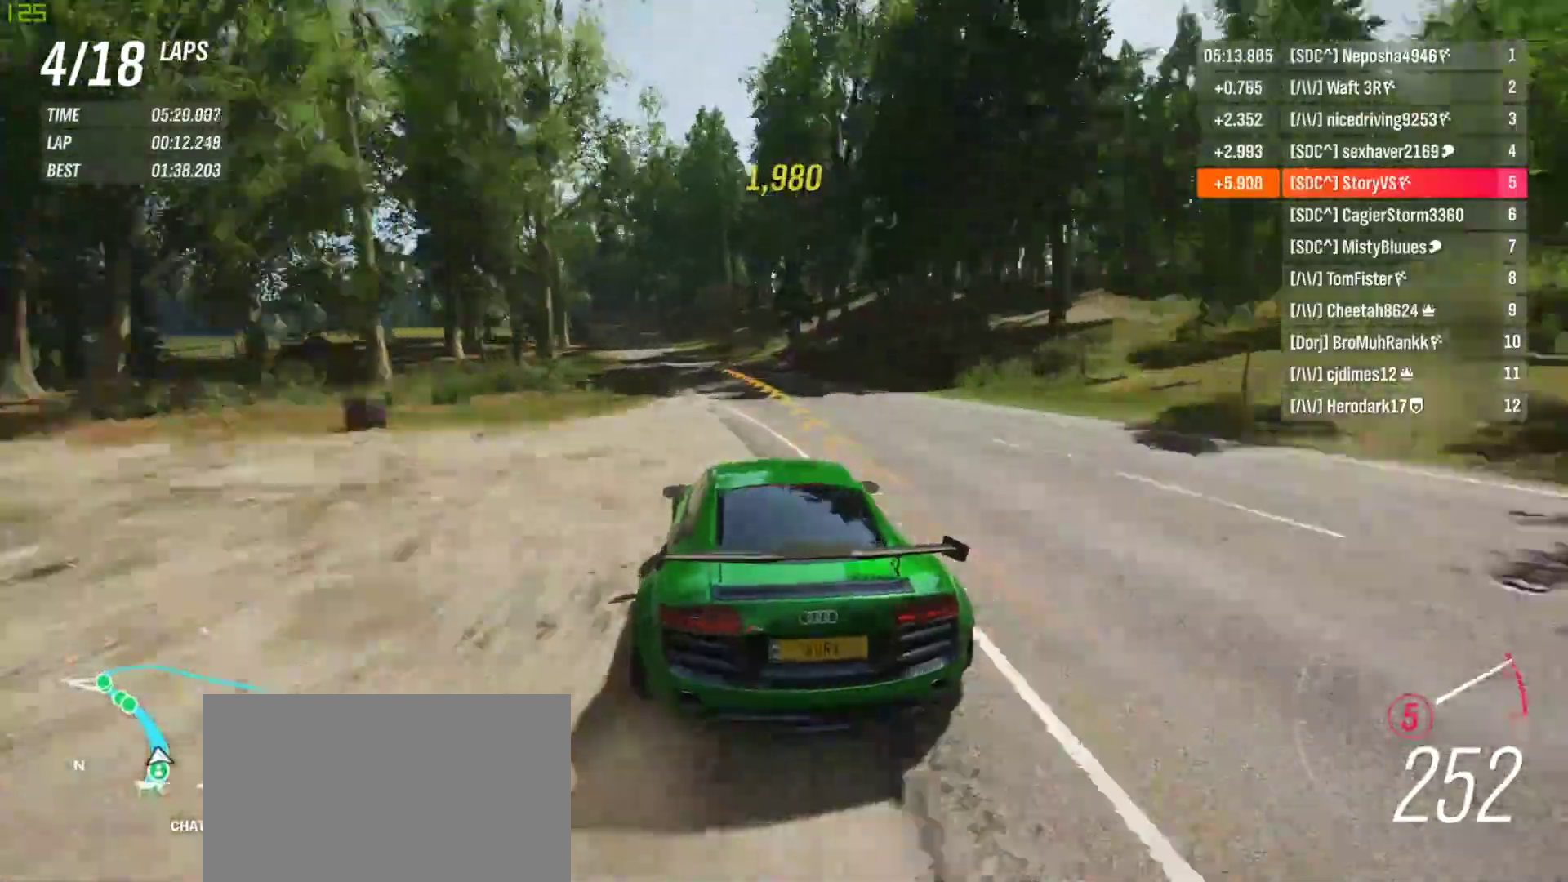
{"buttons": ["R2"], "left_stick": "left", "events": [[100, "left_stick", "center"], [167, "left_stick", "left"]]}
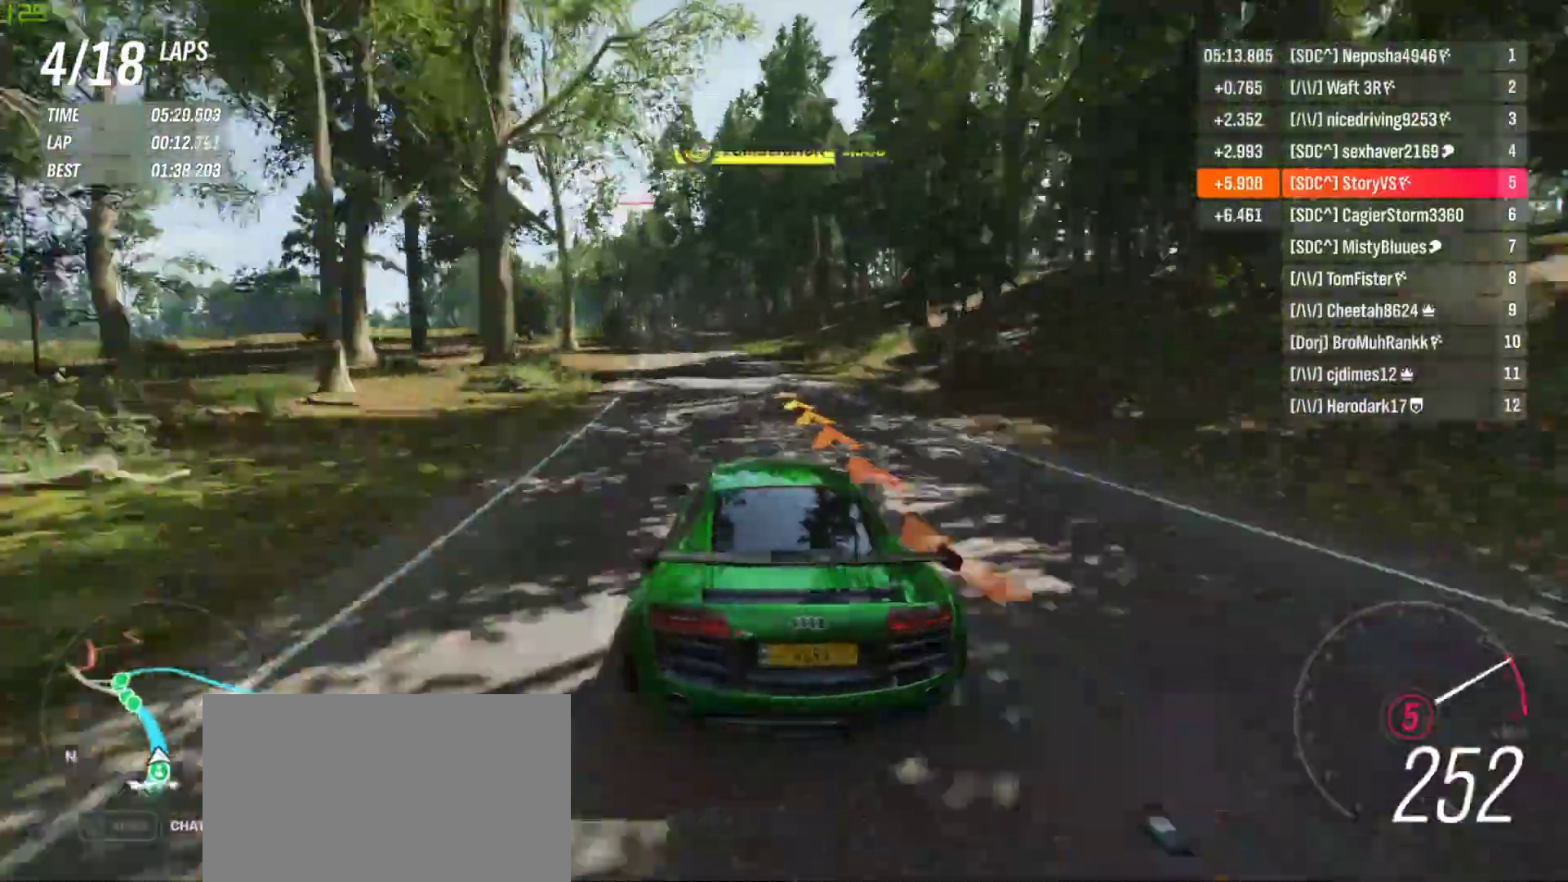
{"buttons": ["R2"], "left_stick": "center", "events": [[433, "left_stick", "center"]]}
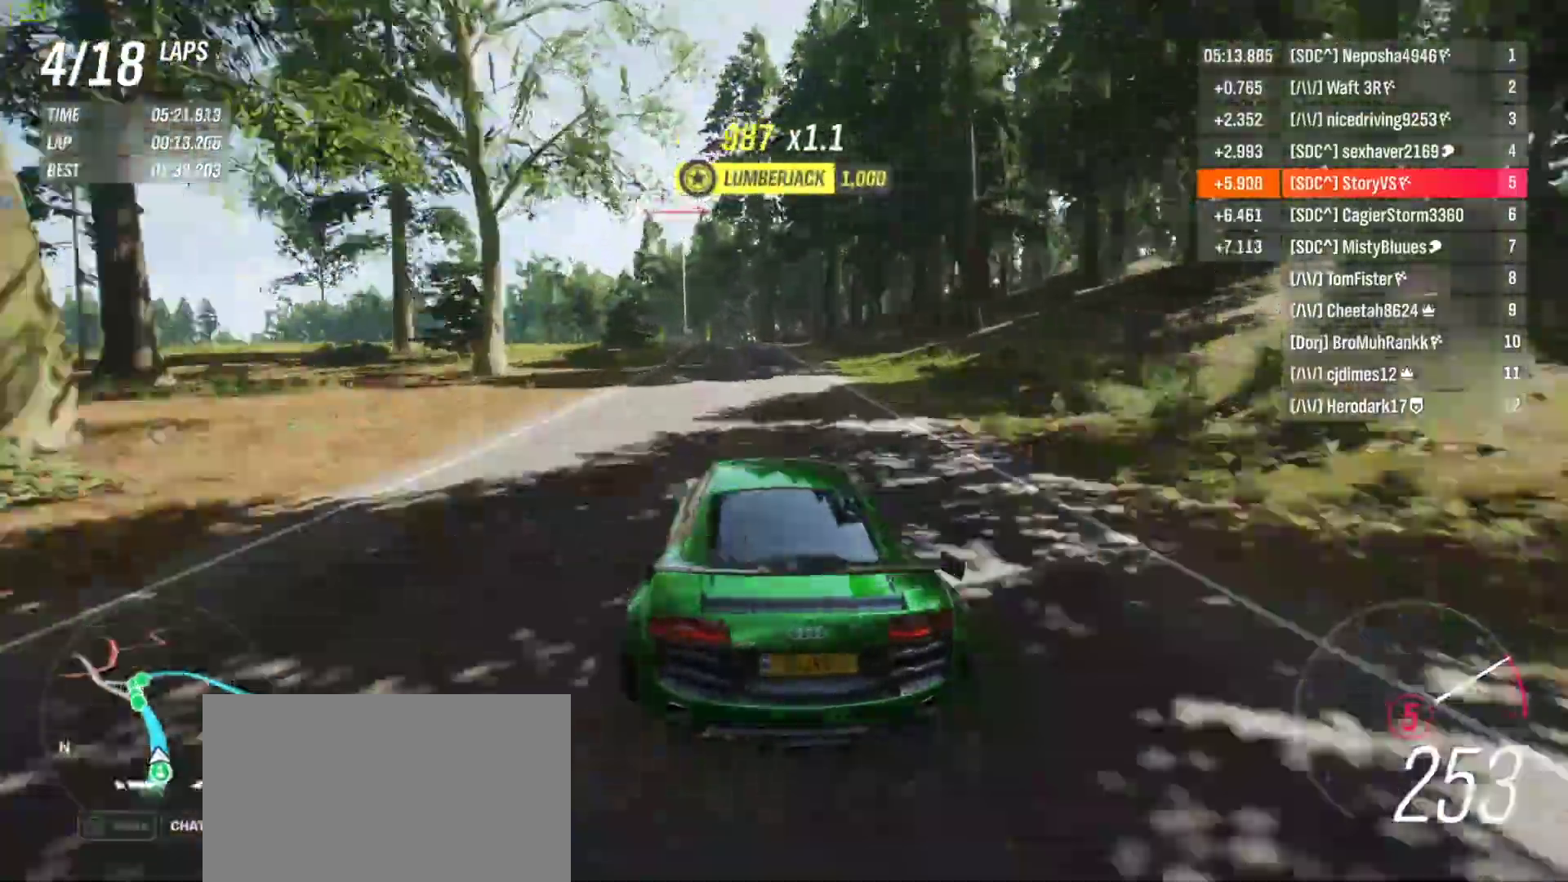
{"buttons": ["R2"], "left_stick": "center", "events": [[33, "left_stick", "left"], [167, "left_stick", "center"], [333, "left_stick", "left"], [500, "left_stick", "center"]]}
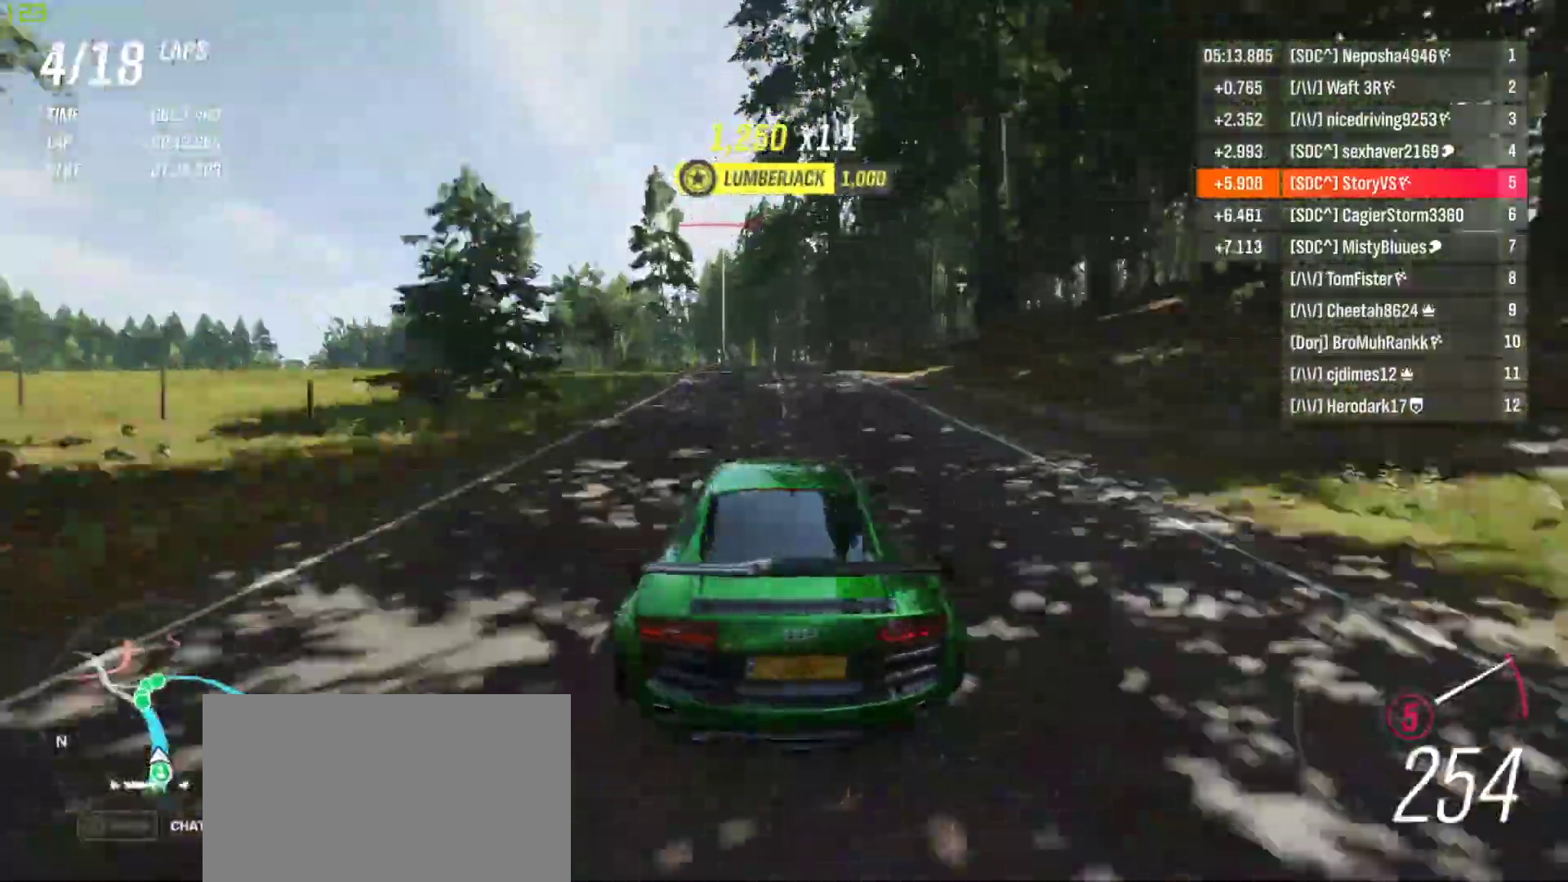
{"buttons": ["R2"], "left_stick": "left", "events": [[33, "left_stick", "left"], [400, "left_stick", "center"], [500, "left_stick", "left"]]}
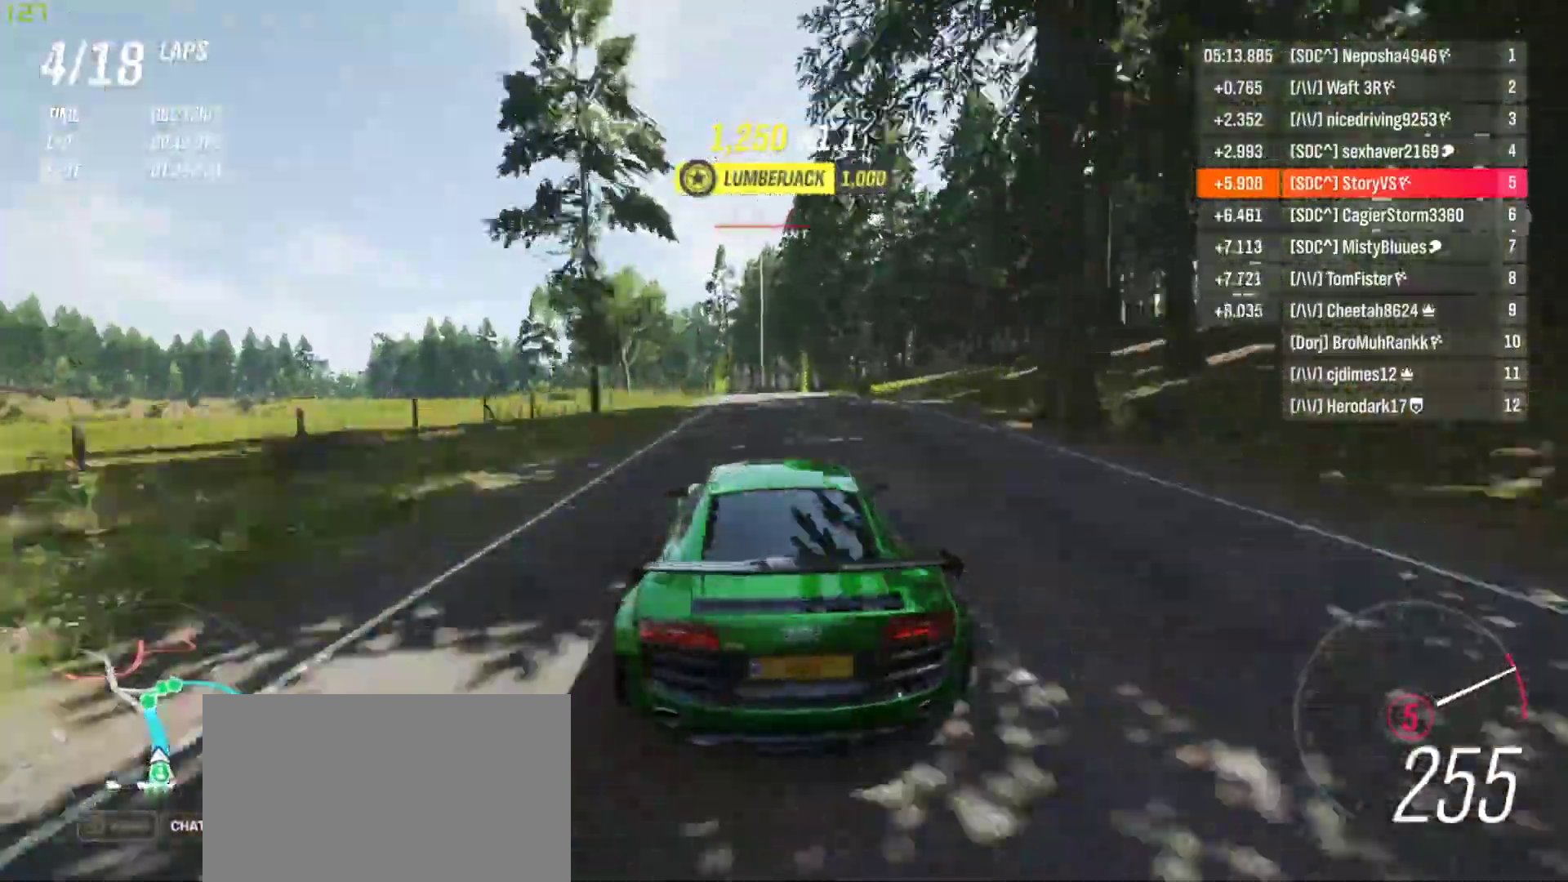
{"buttons": ["R2"], "left_stick": "left", "events": [[167, "left_stick", "center"], [233, "left_stick", "left"]]}
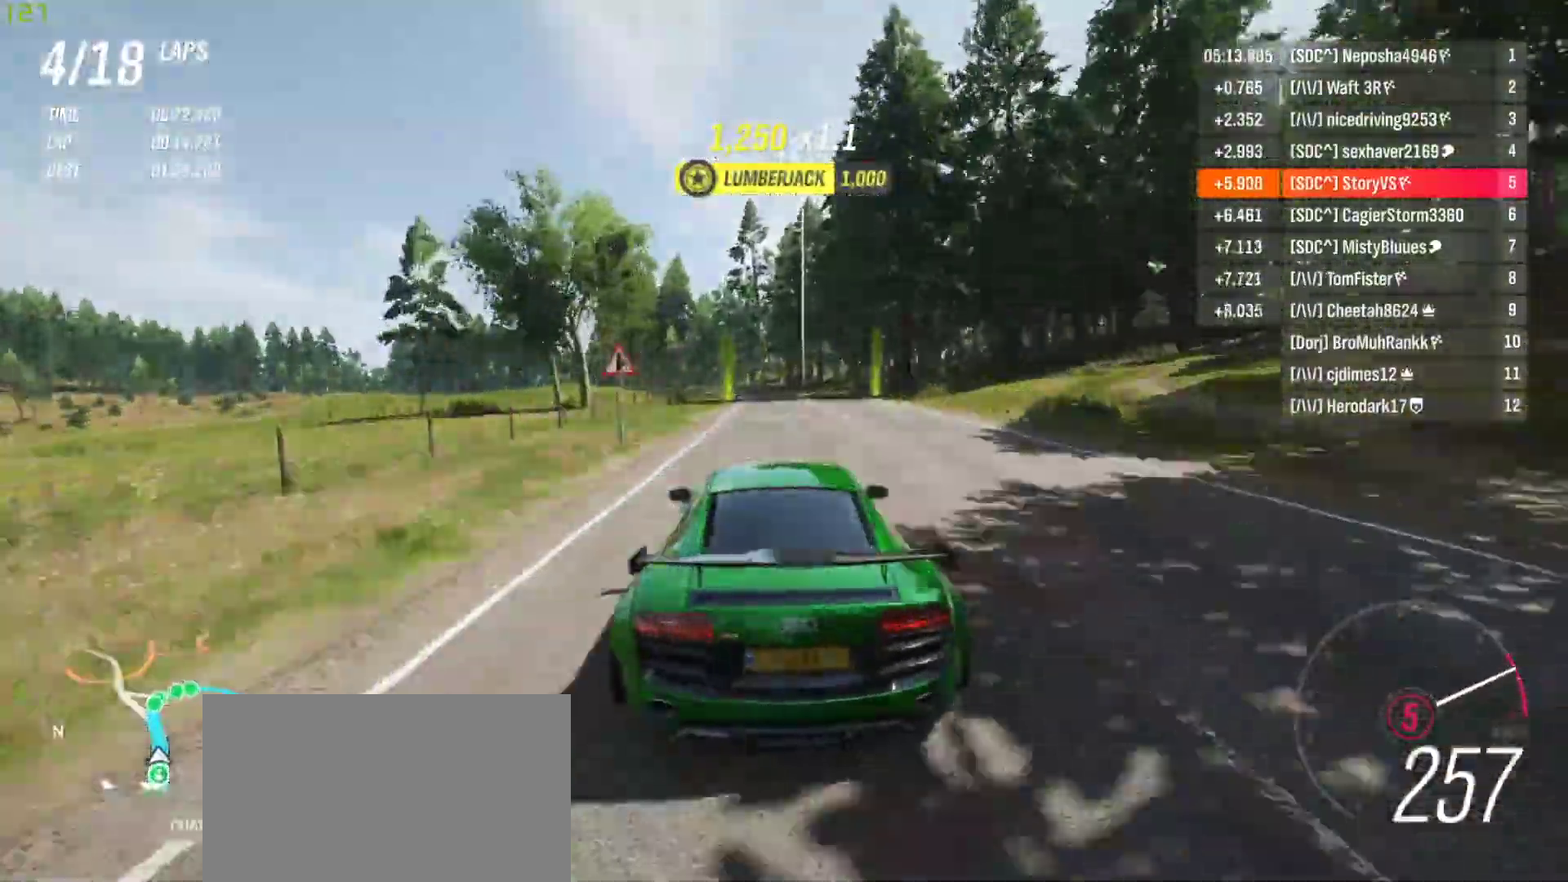
{"buttons": ["R2"], "left_stick": "left", "events": [[133, "left_stick", "center"], [200, "left_stick", "left"]]}
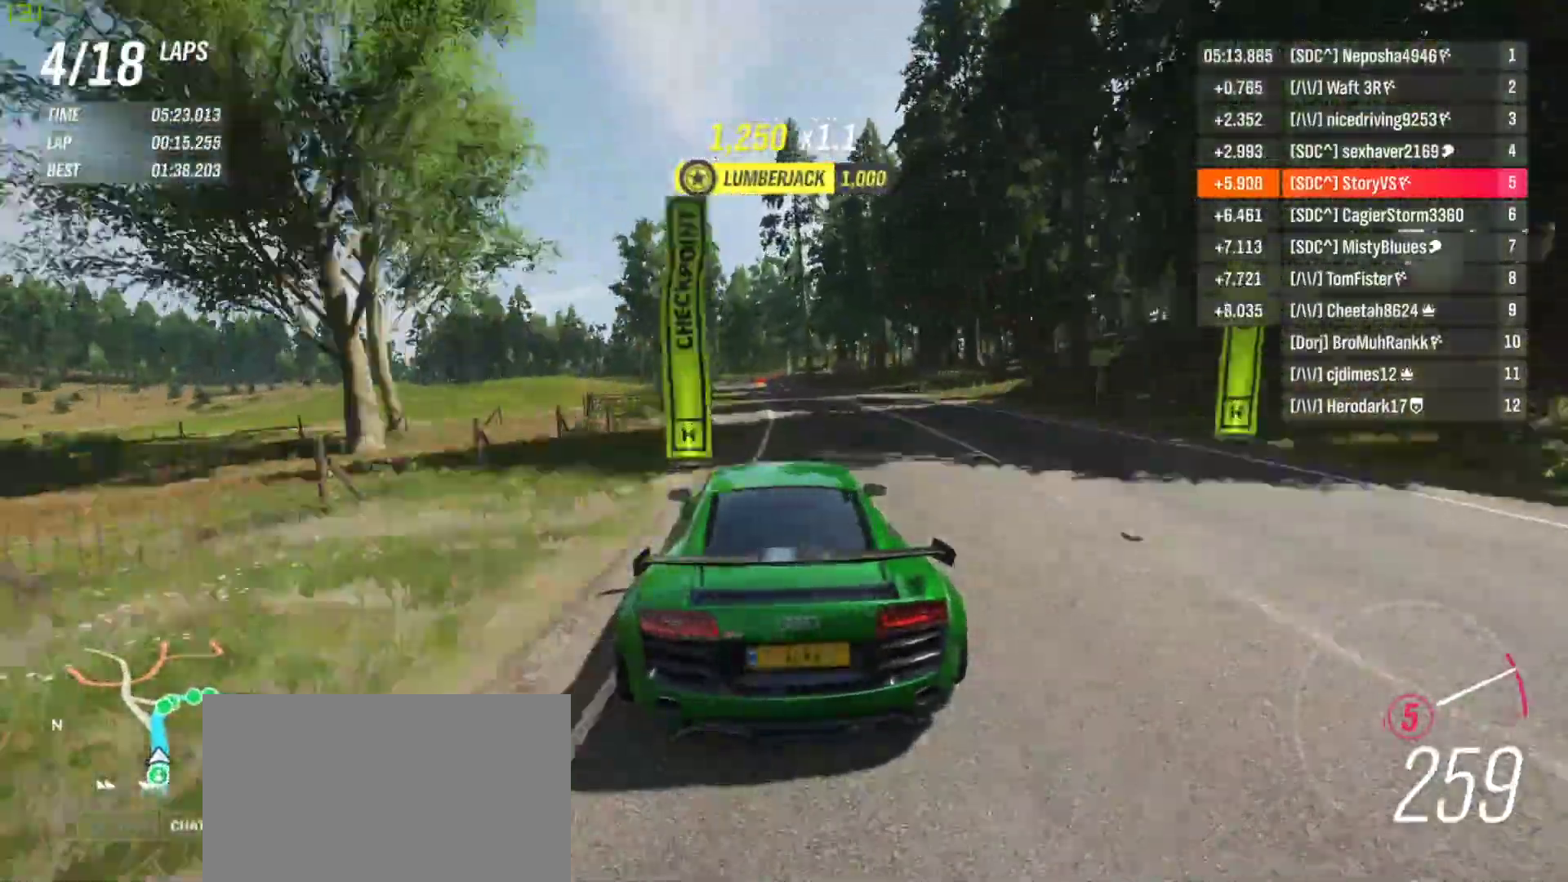
{"buttons": ["R2"], "left_stick": "center", "events": [[67, "left_stick", "center"]]}
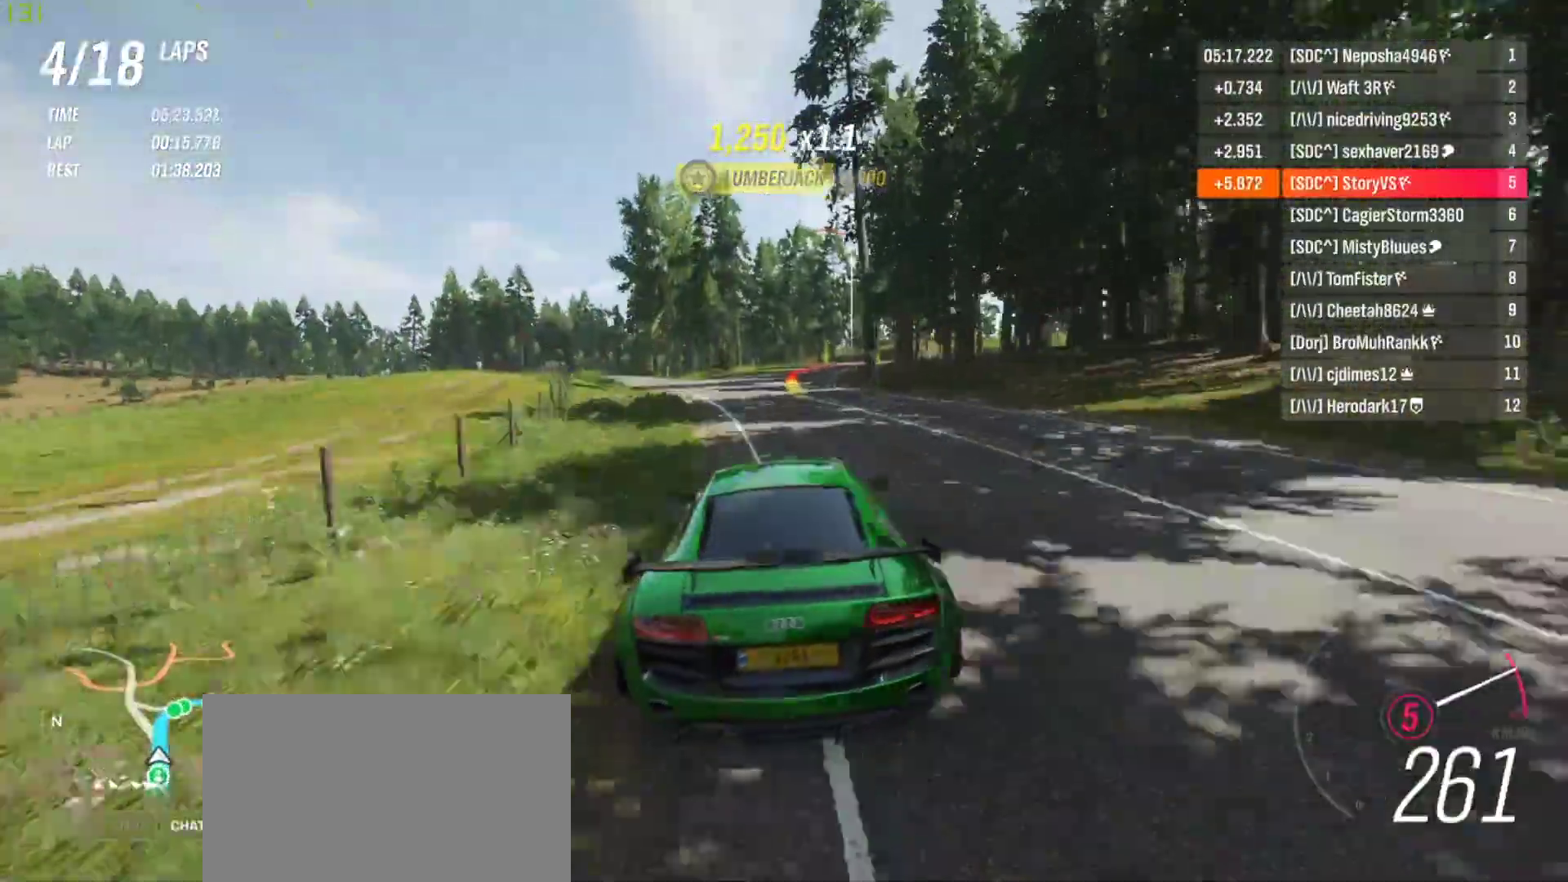
{"buttons": ["R2"], "left_stick": "center", "events": [[67, "left_stick", "right"], [200, "left_stick", "center"], [300, "left_stick", "right"], [433, "left_stick", "center"]]}
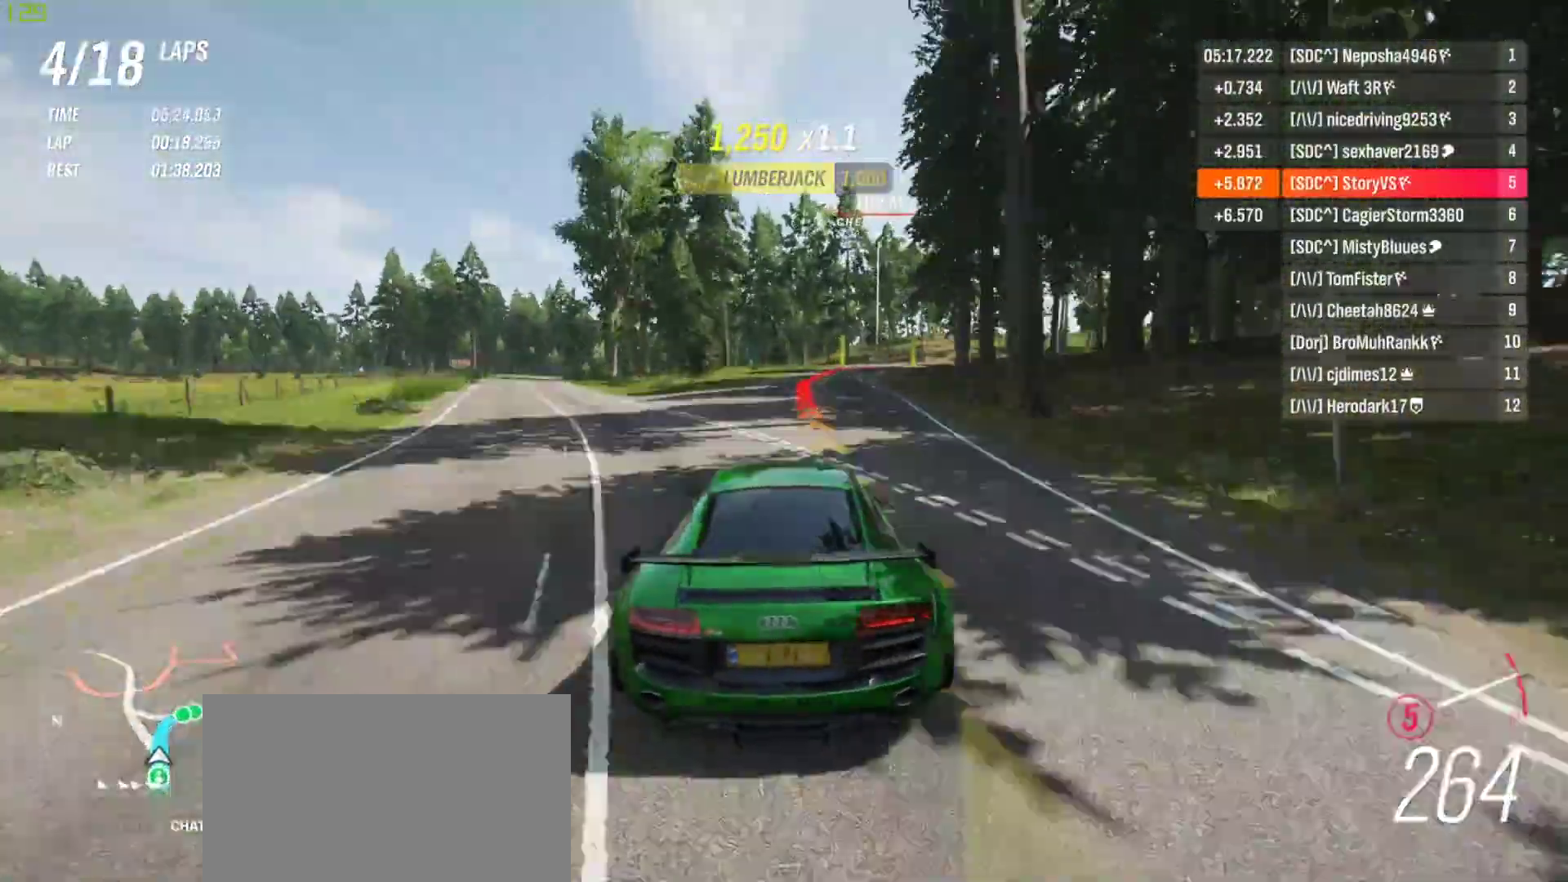
{"buttons": ["L2", "R2"], "left_stick": "right", "events": [[33, "left_stick", "right"], [133, "L2", "down"], [167, "R2", "up"], [200, "left_stick", "center"], [233, "CROSS", "down"], [233, "R2", "down"], [233, "SQUARE", "down"], [267, "left_stick", "right"], [300, "CROSS", "up"], [300, "SQUARE", "up"]]}
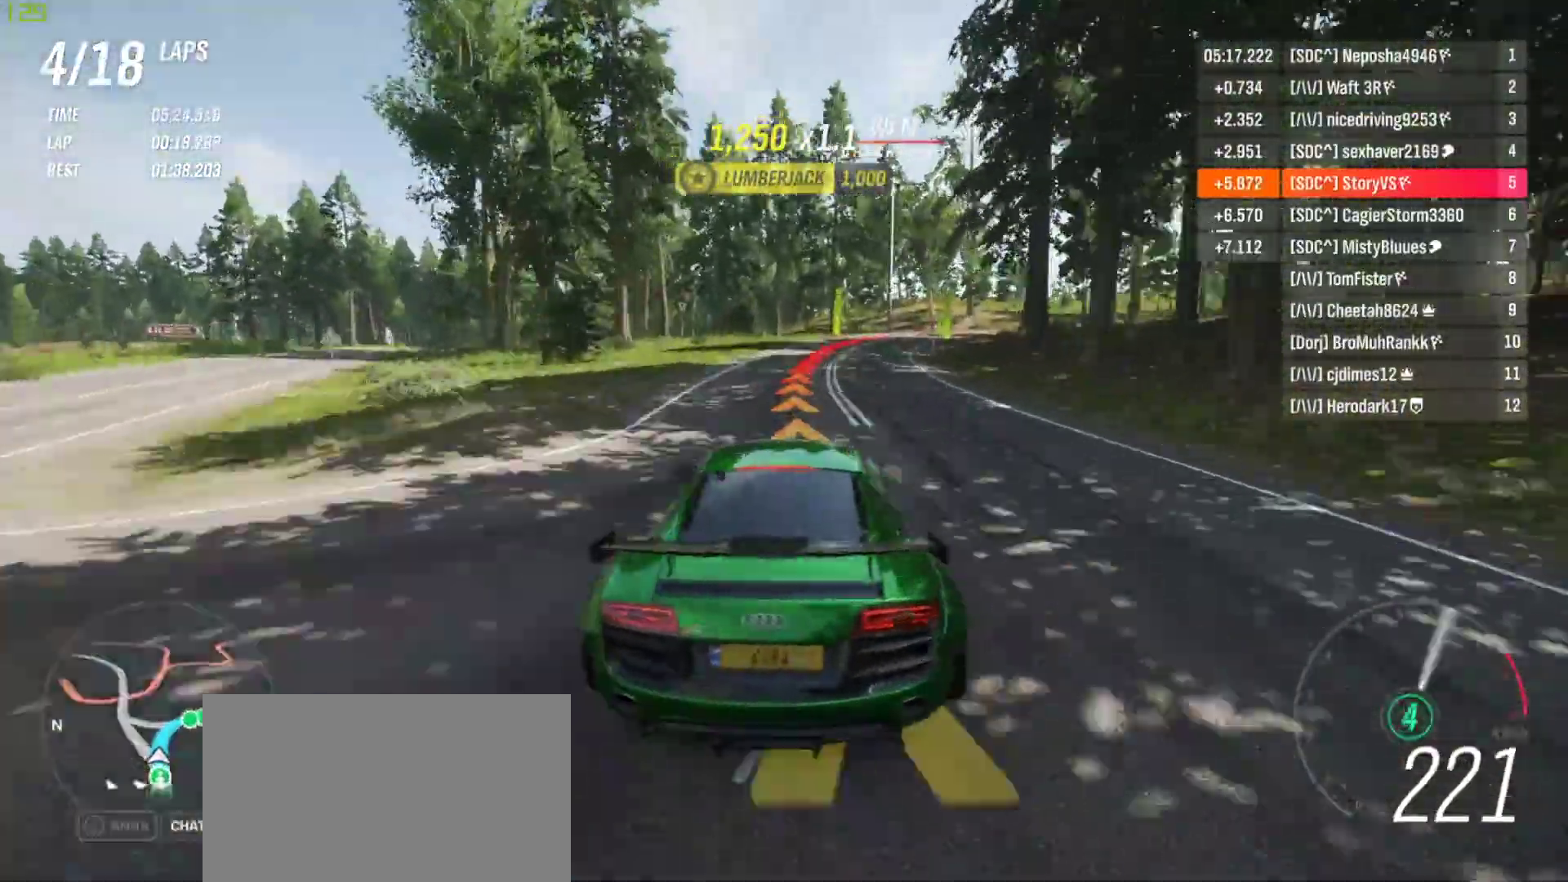
{"buttons": [], "left_stick": "right", "events": [[267, "L2", "up"], [500, "R2", "up"]]}
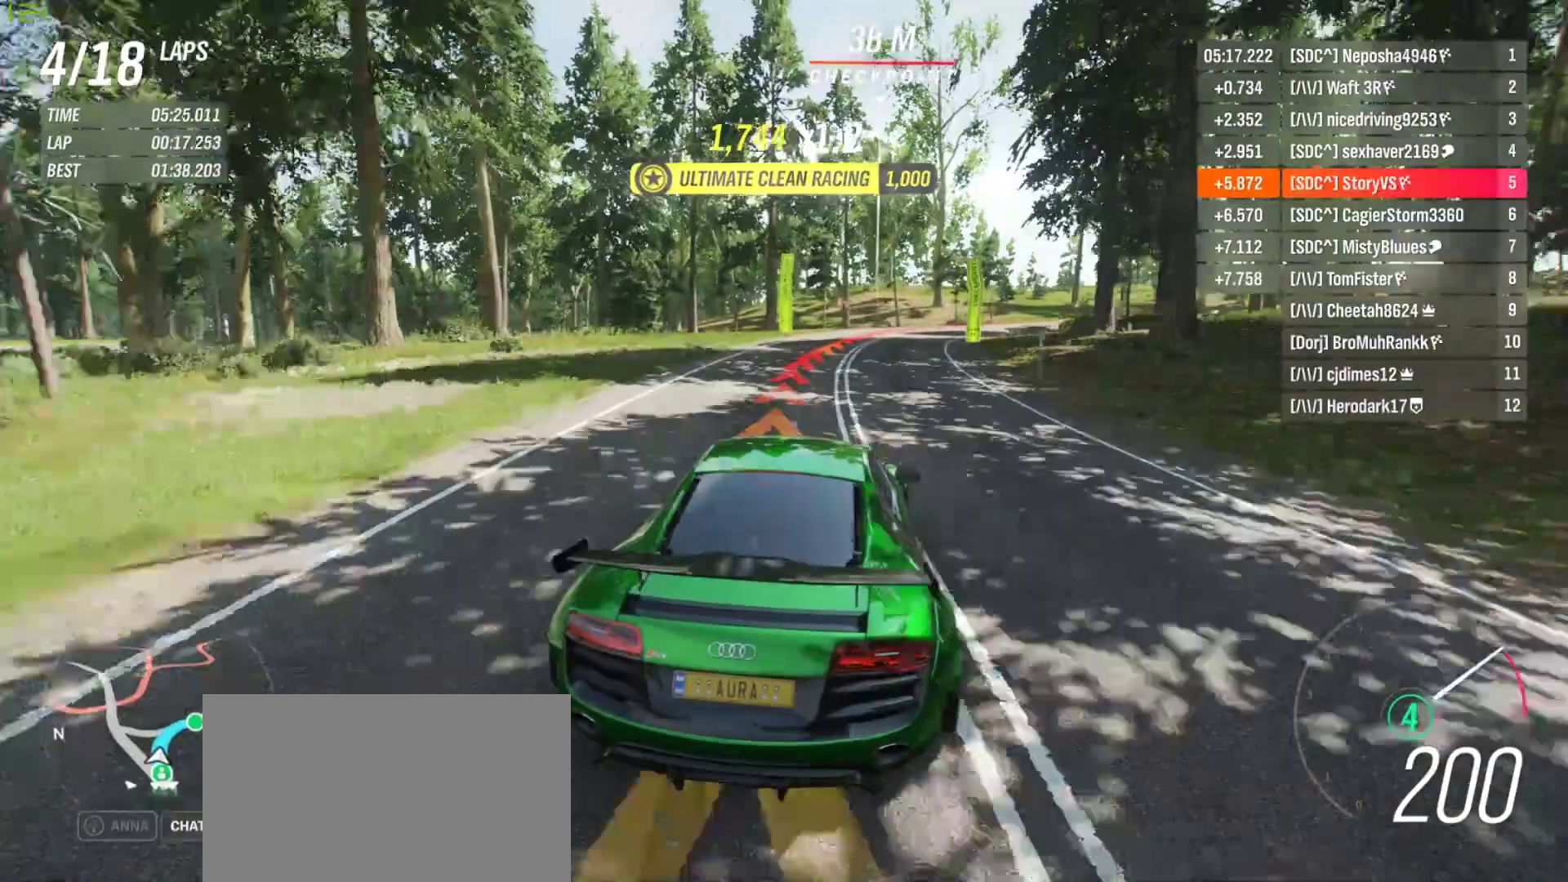
{"buttons": ["R2"], "left_stick": "right", "events": [[300, "L2", "down"], [367, "L2", "up"], [400, "R2", "down"]]}
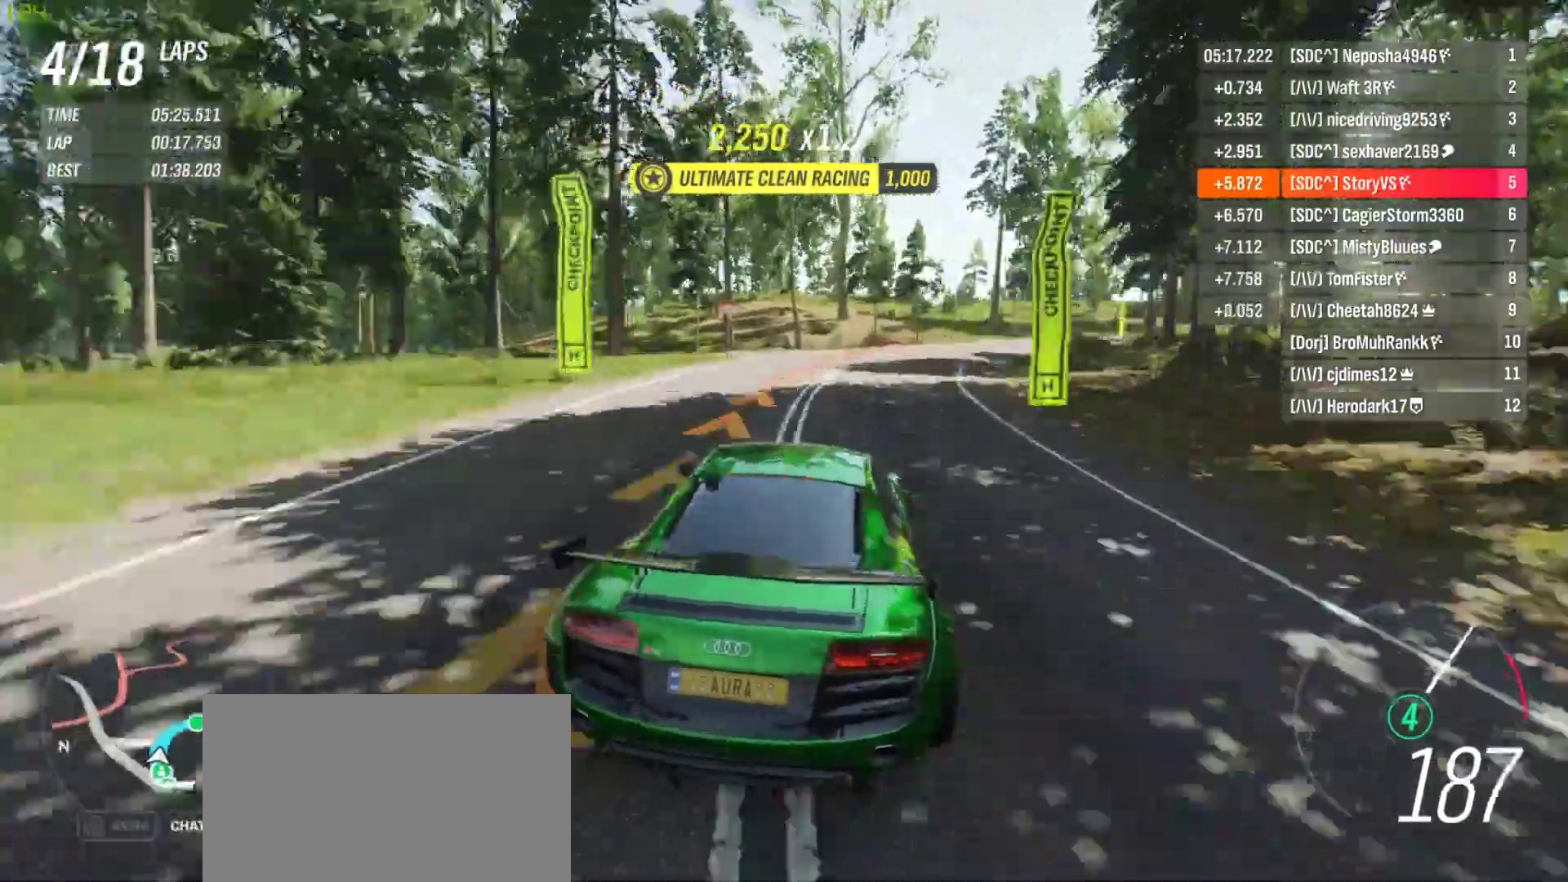
{"buttons": ["R2"], "left_stick": "right", "events": [[100, "R2", "up"], [467, "R2", "down"]]}
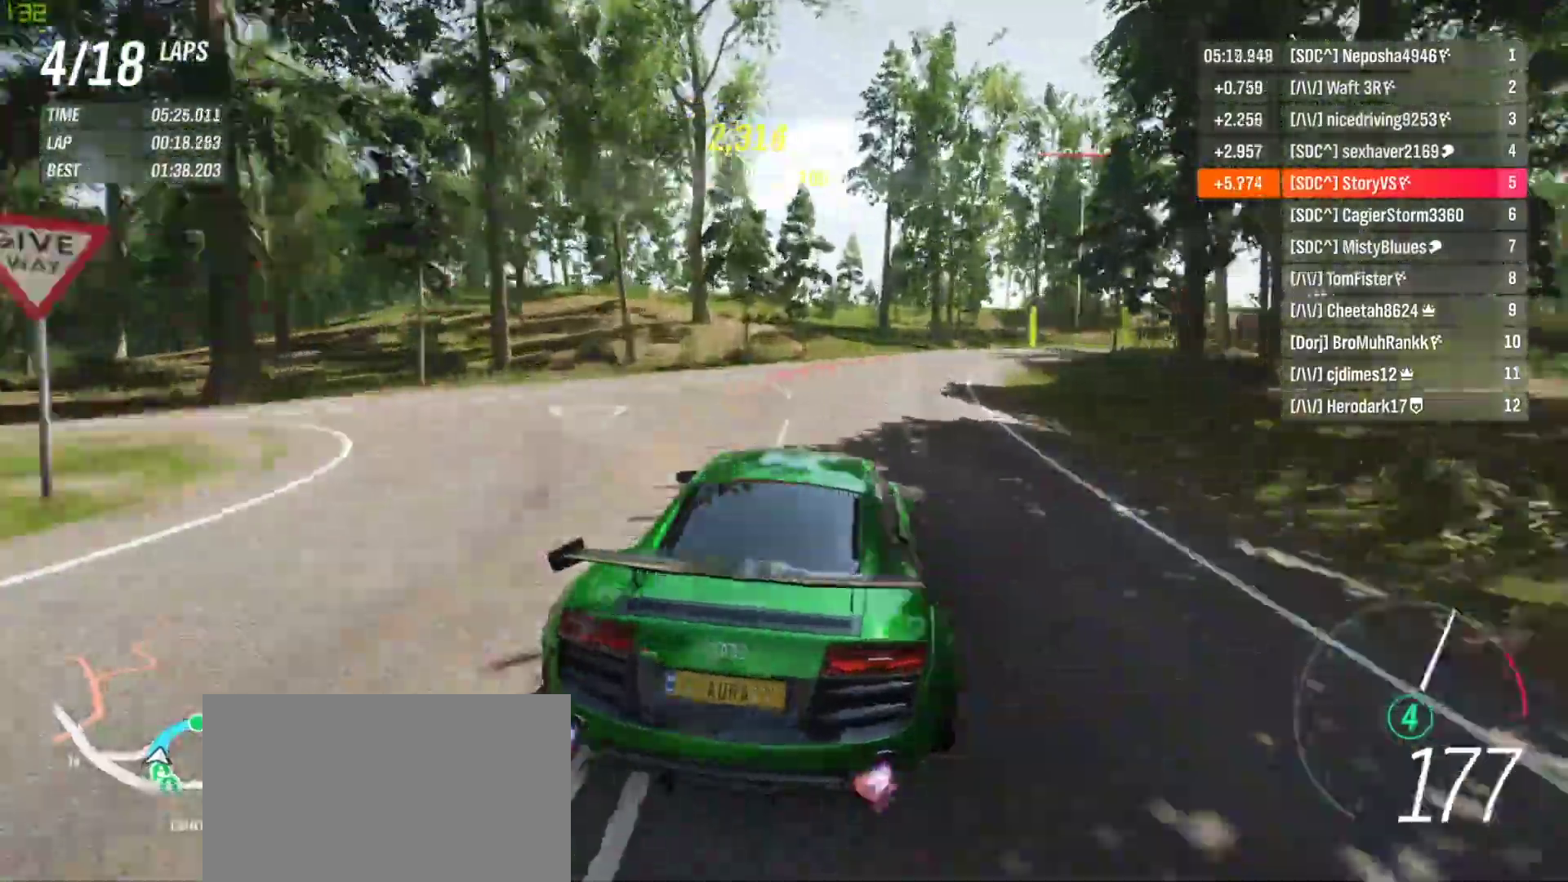
{"buttons": ["R2"], "left_stick": "right", "events": [[300, "R2", "up"], [500, "R2", "down"]]}
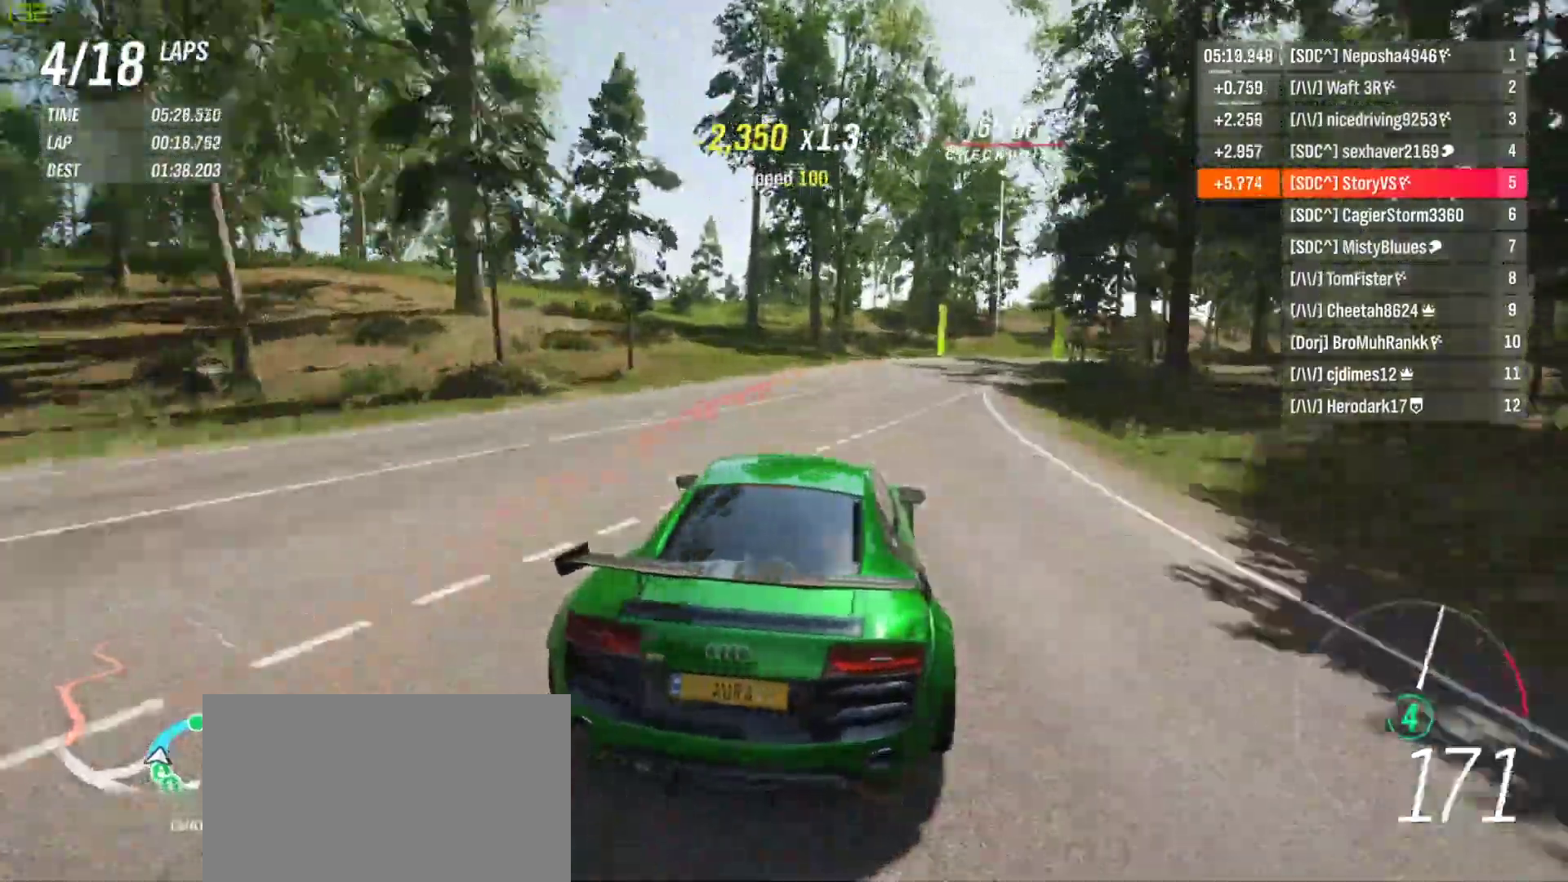
{"buttons": ["R2"], "left_stick": "right", "events": []}
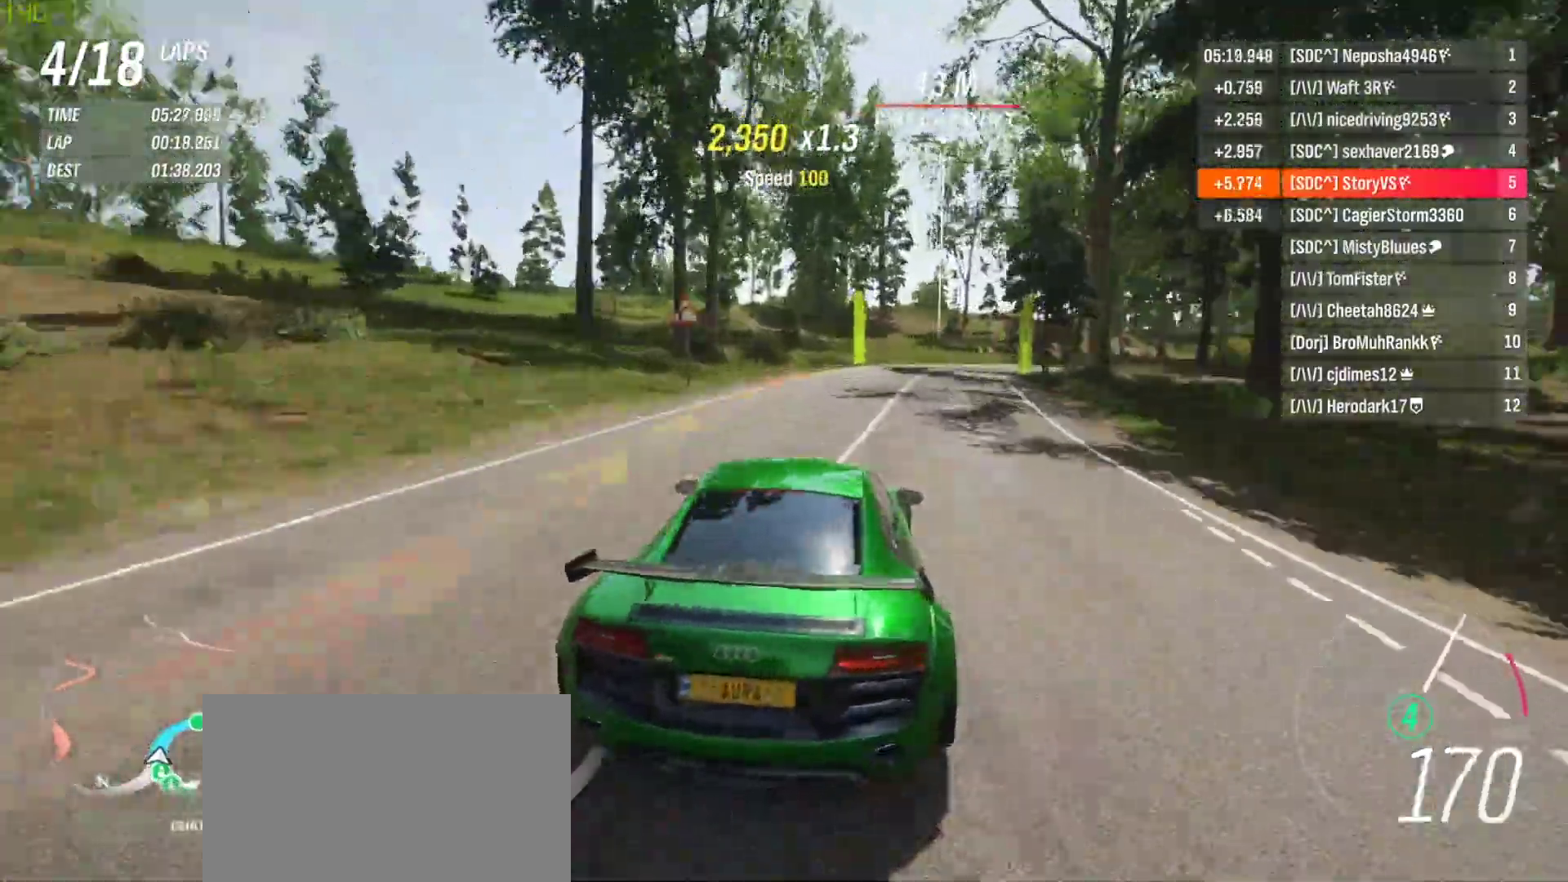
{"buttons": ["R2"], "left_stick": "right", "events": []}
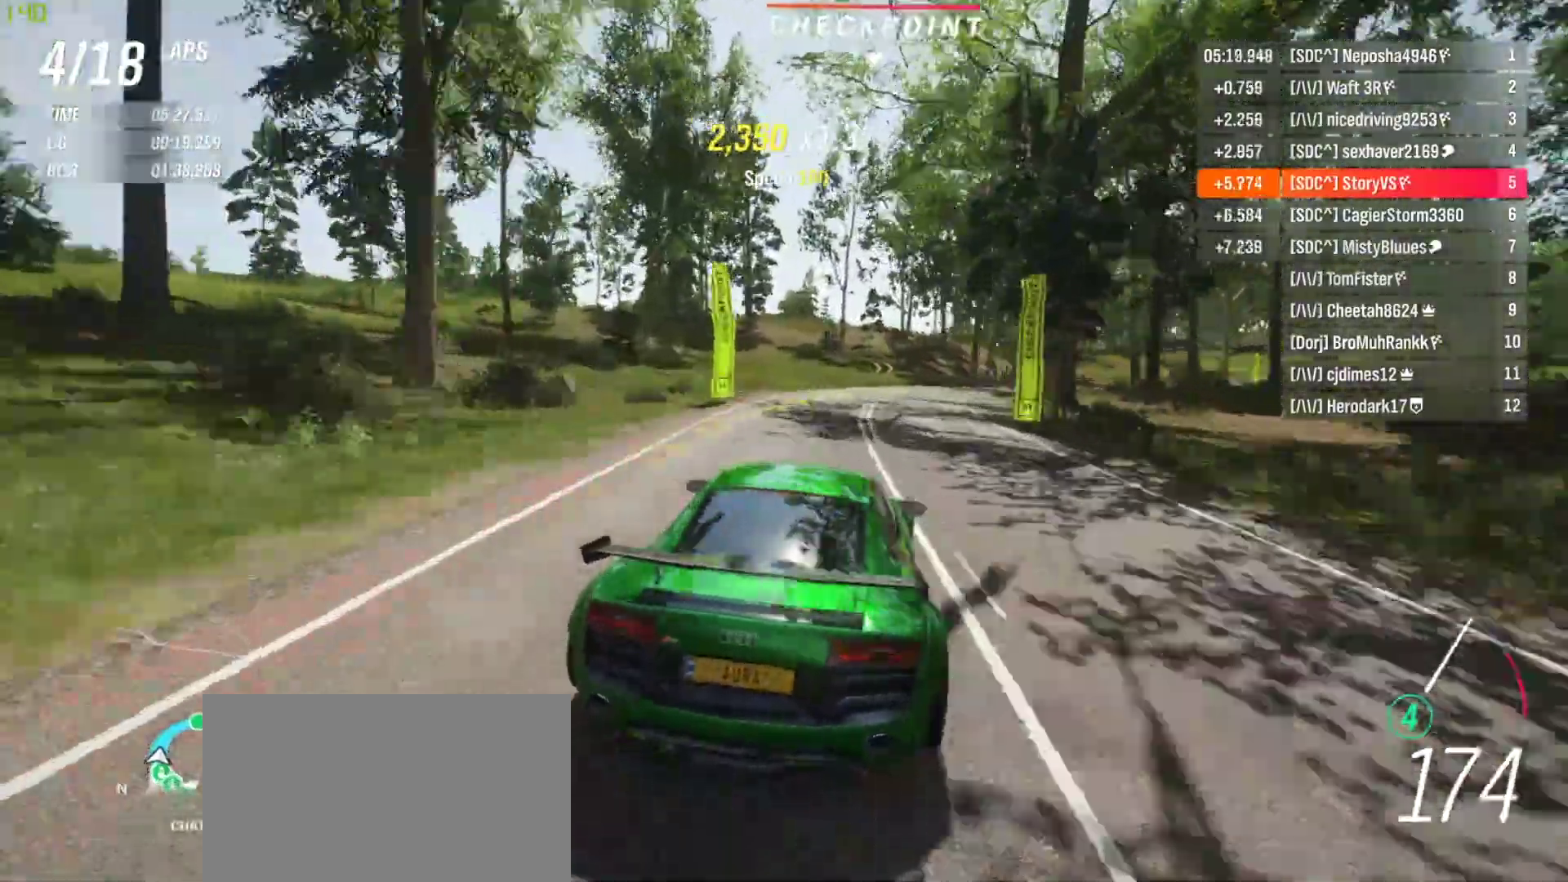
{"buttons": ["R2"], "left_stick": "right", "events": []}
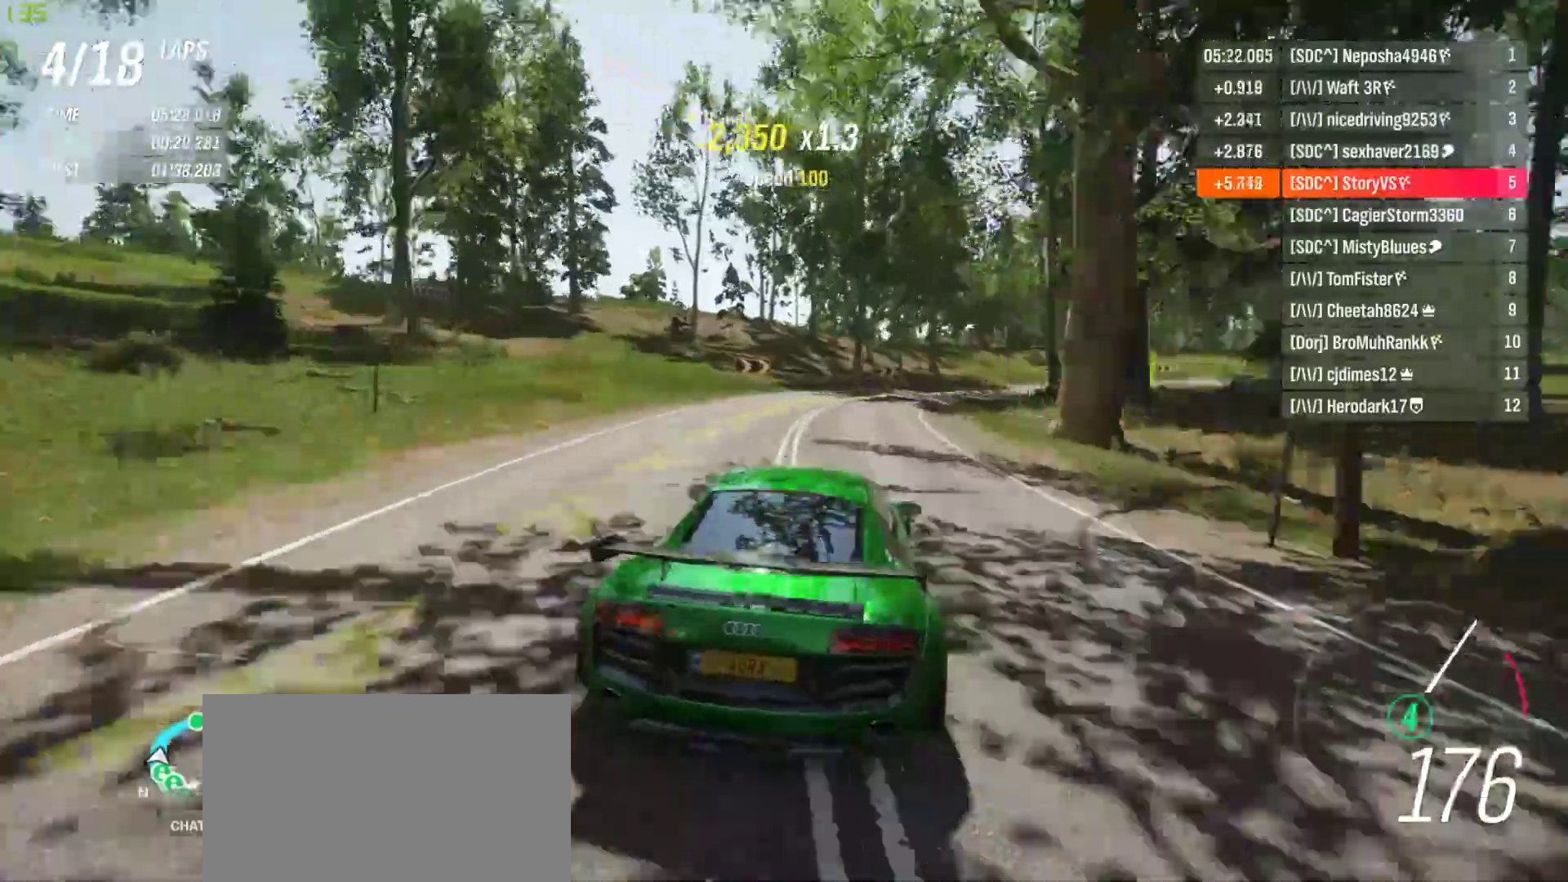
{"buttons": ["R2"], "left_stick": "right", "events": []}
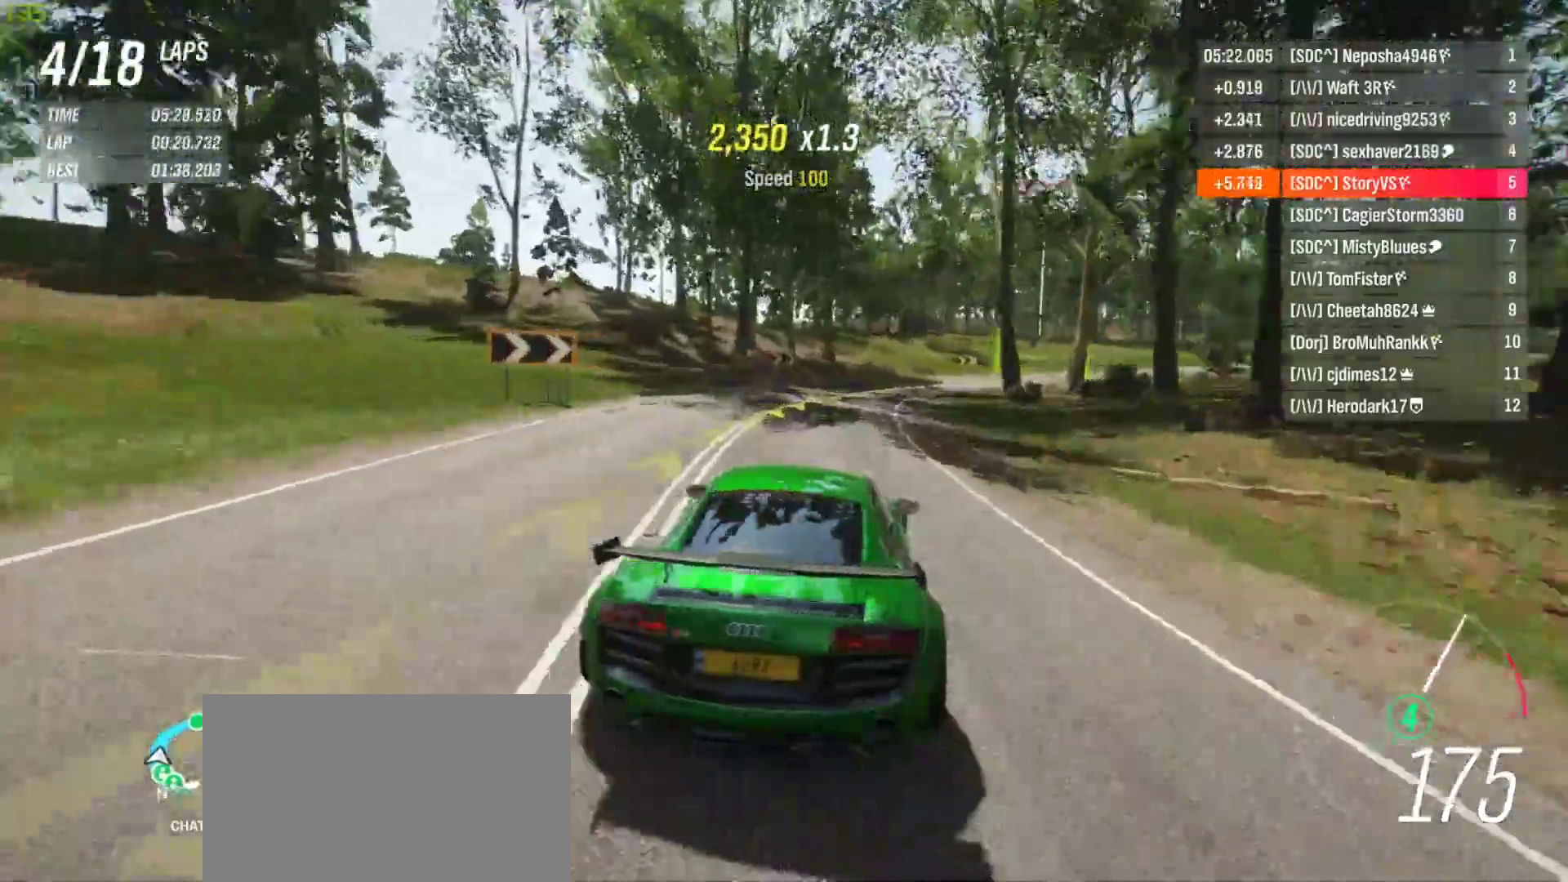
{"buttons": ["R2"], "left_stick": "right", "events": []}
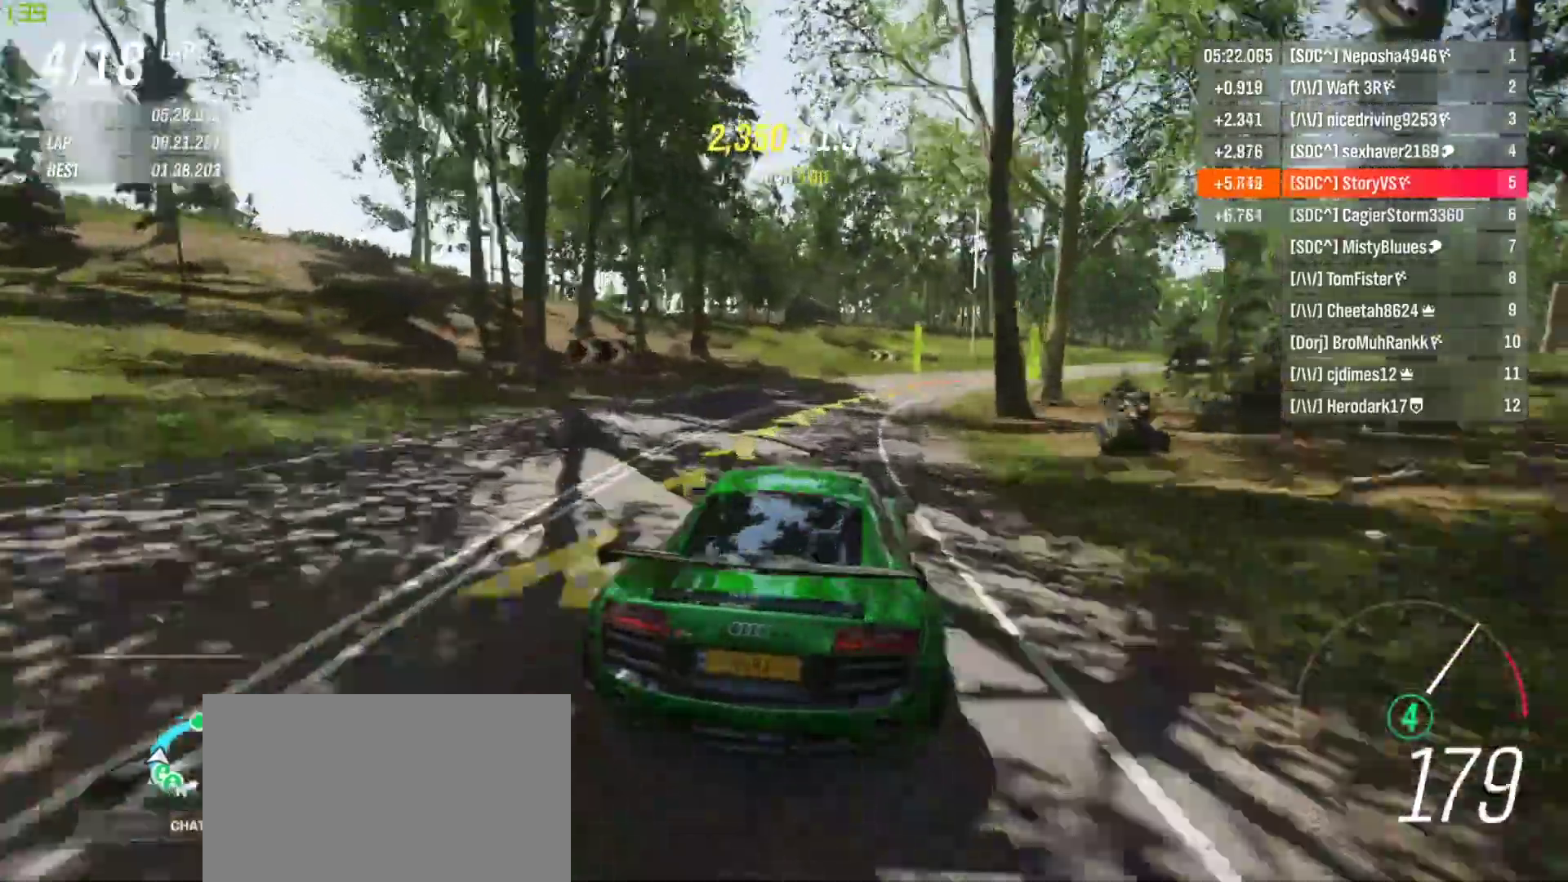
{"buttons": ["R2"], "left_stick": "right", "events": []}
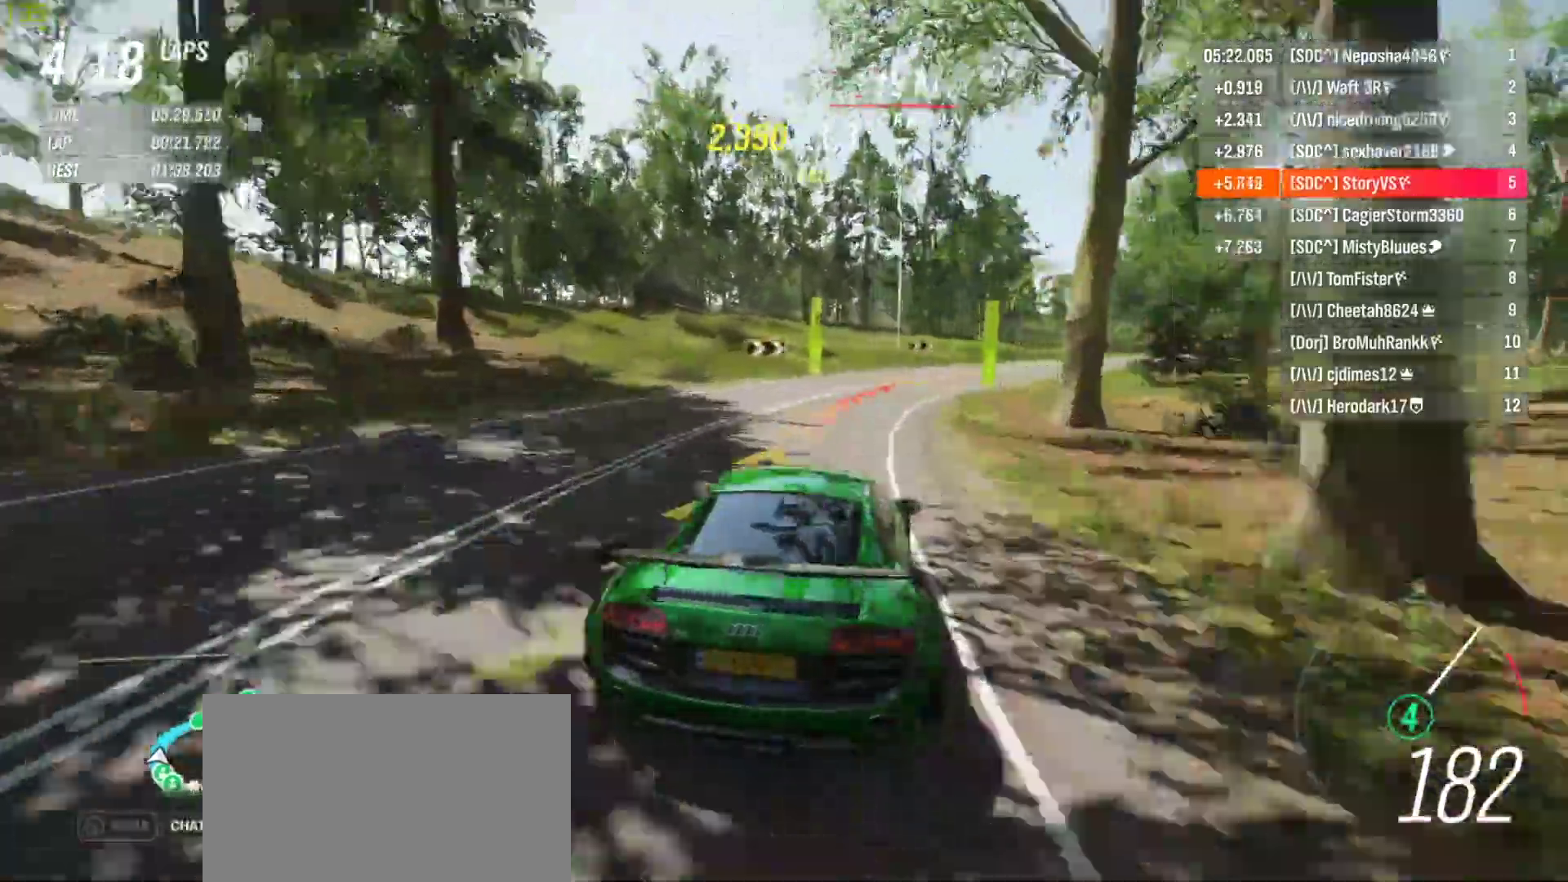
{"buttons": ["R2"], "left_stick": "right", "events": []}
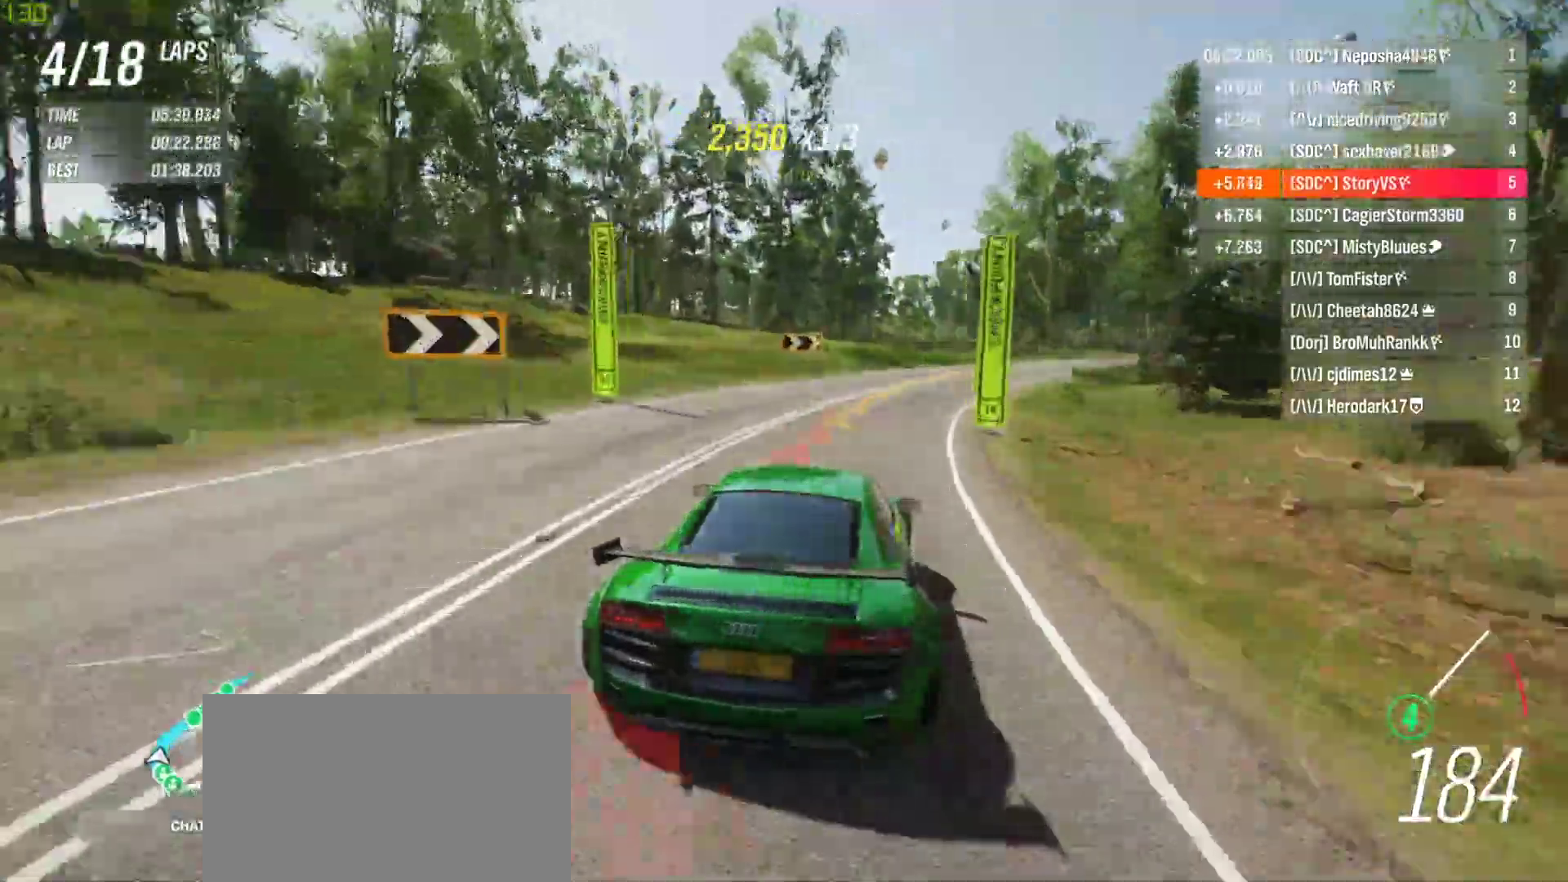
{"buttons": ["R2"], "left_stick": "right", "events": []}
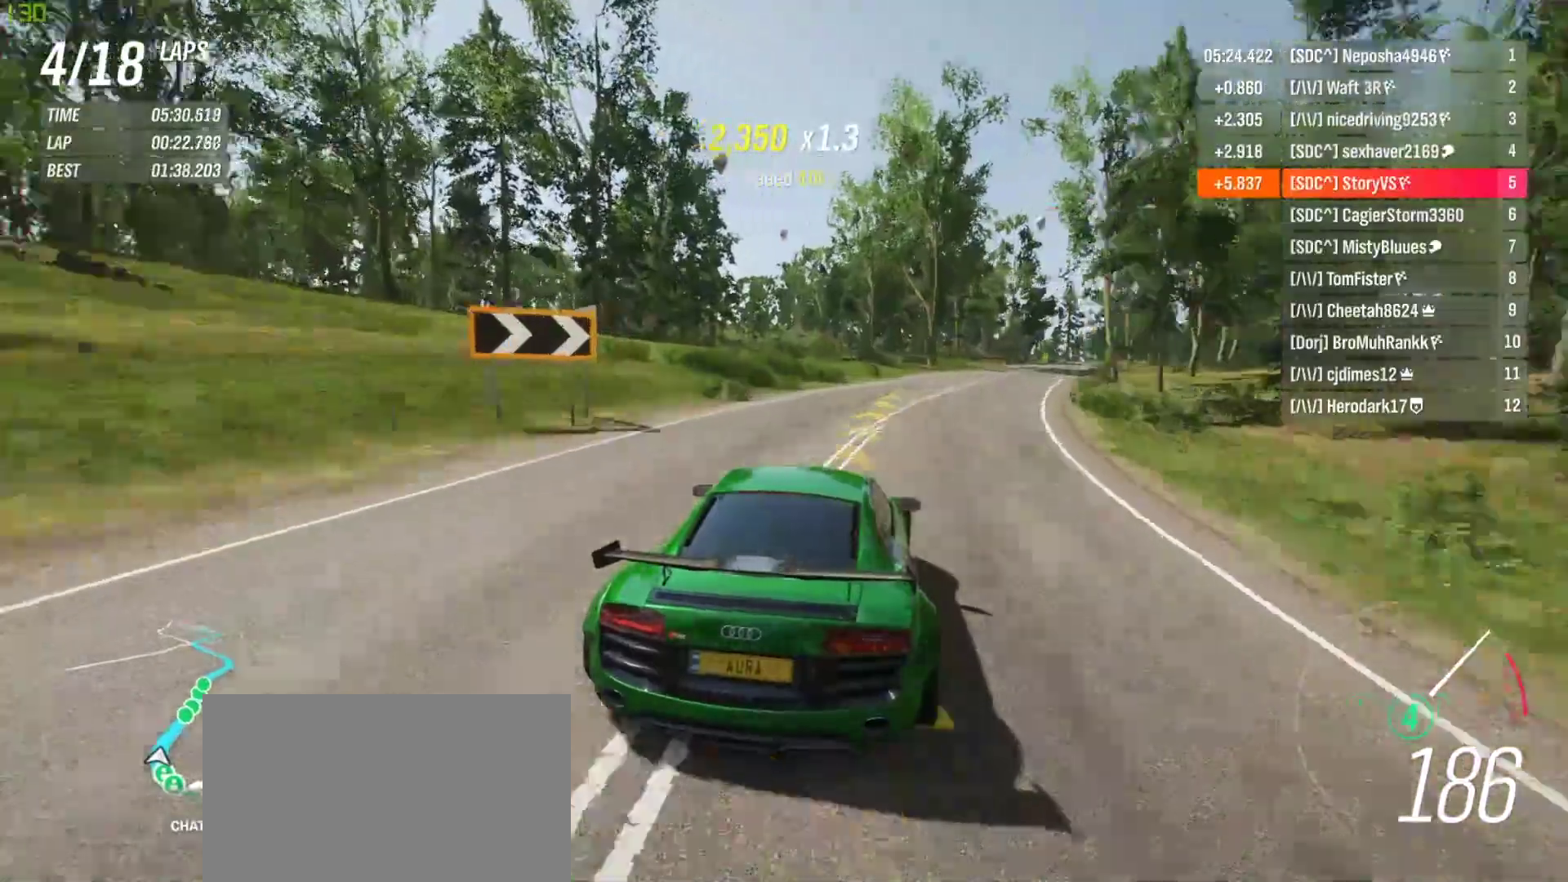
{"buttons": ["R2"], "left_stick": "right", "events": [[433, "left_stick", "center"], [500, "left_stick", "right"]]}
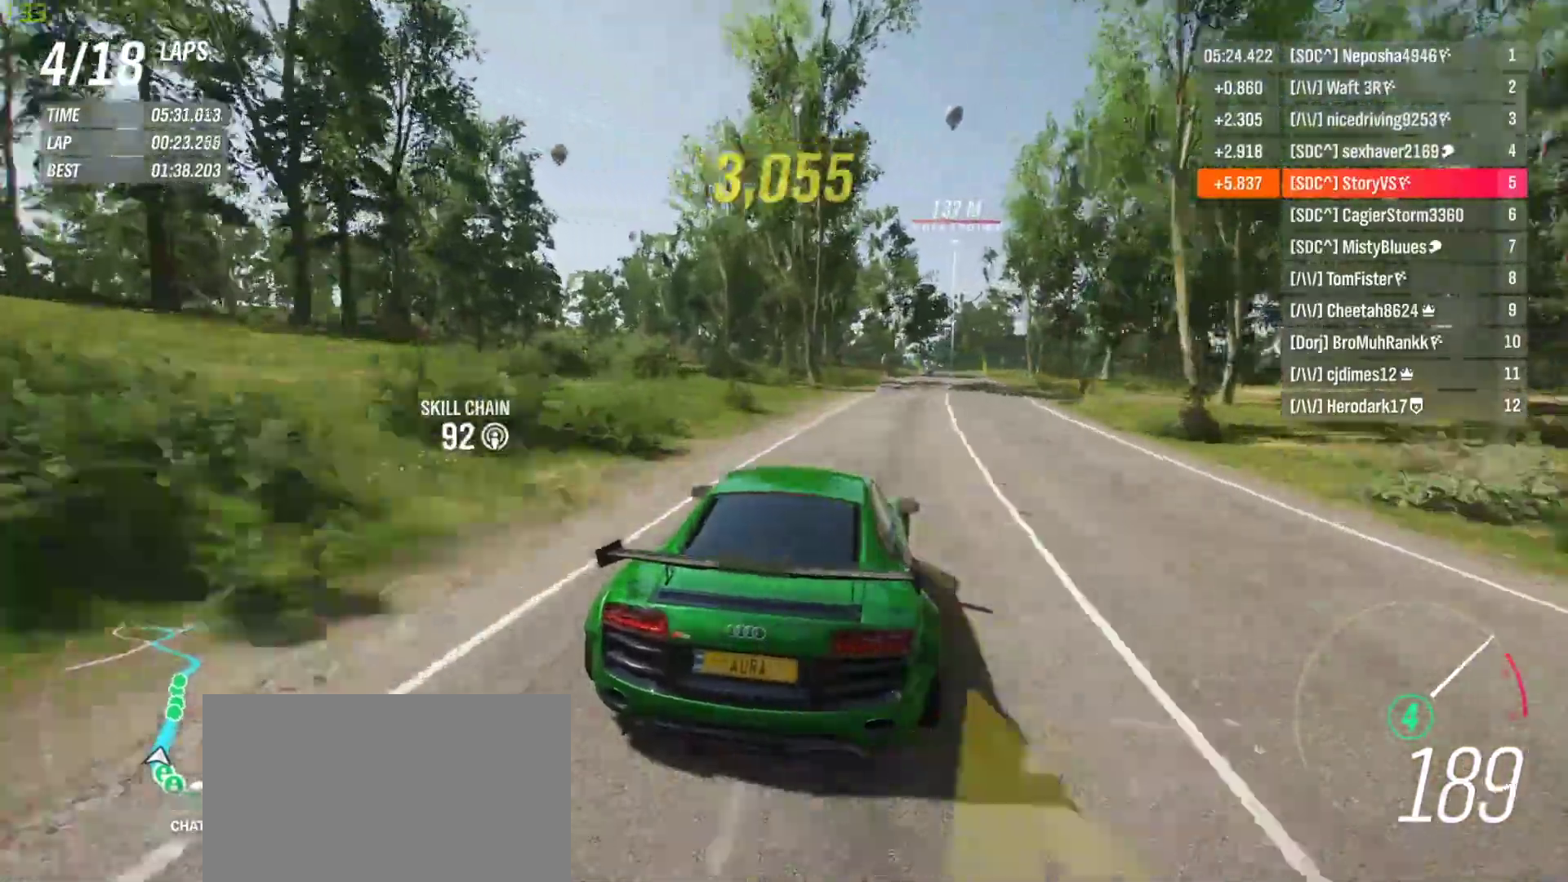
{"buttons": ["R2"], "left_stick": "right", "events": [[133, "left_stick", "center"], [200, "left_stick", "right"], [300, "left_stick", "center"], [400, "left_stick", "right"]]}
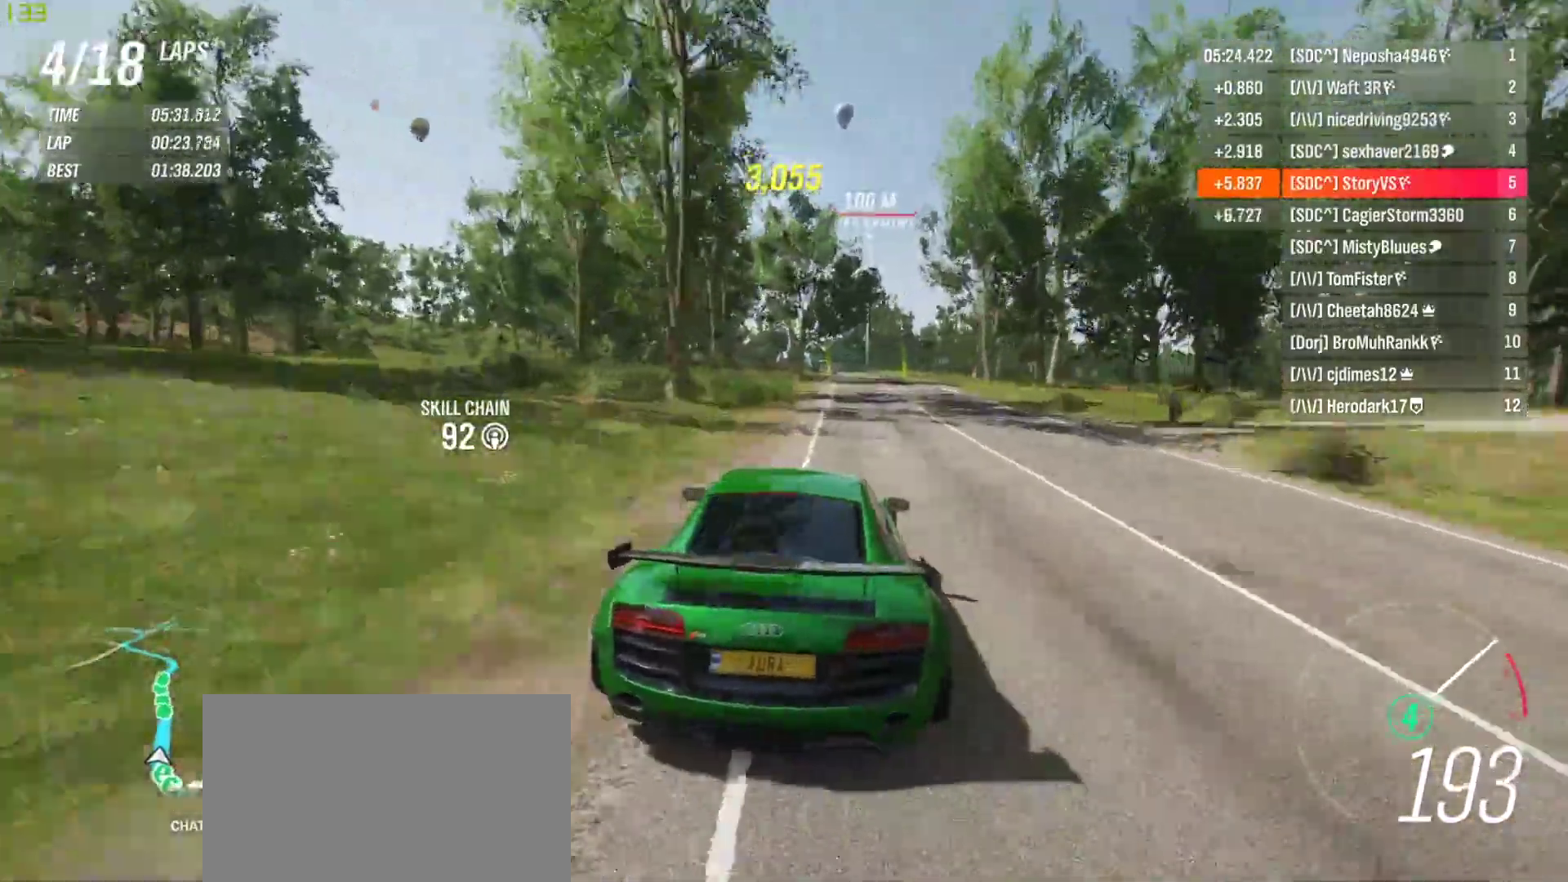
{"buttons": ["R2"], "left_stick": "left", "events": [[67, "left_stick", "center"], [133, "left_stick", "right"], [267, "left_stick", "center"], [467, "left_stick", "left"]]}
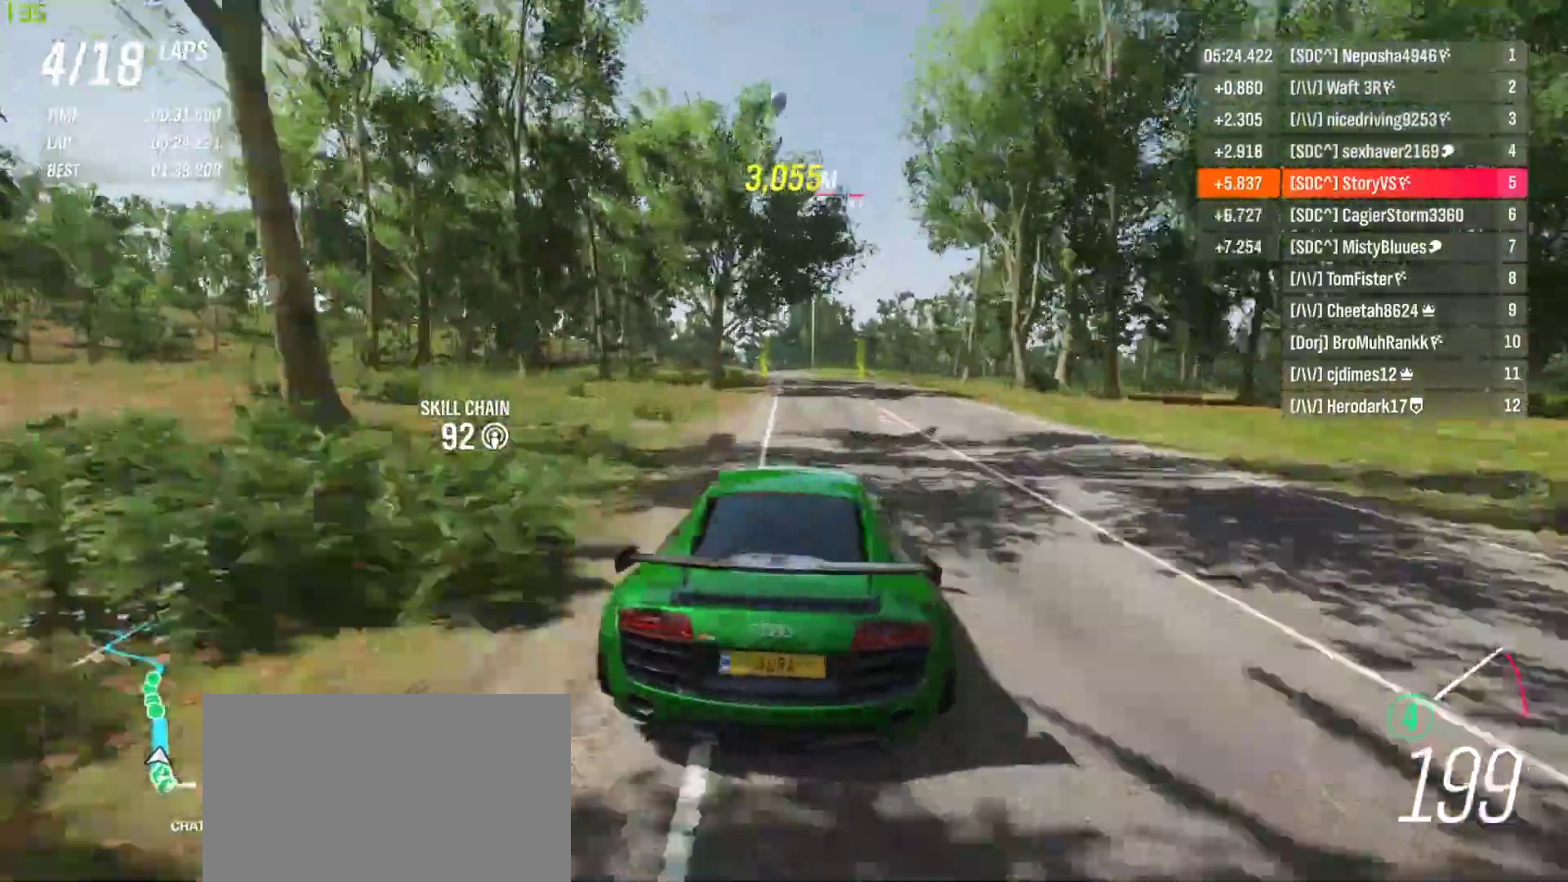
{"buttons": ["R2"], "left_stick": "left", "events": [[67, "left_stick", "center"], [233, "left_stick", "left"], [333, "left_stick", "center"], [467, "left_stick", "left"]]}